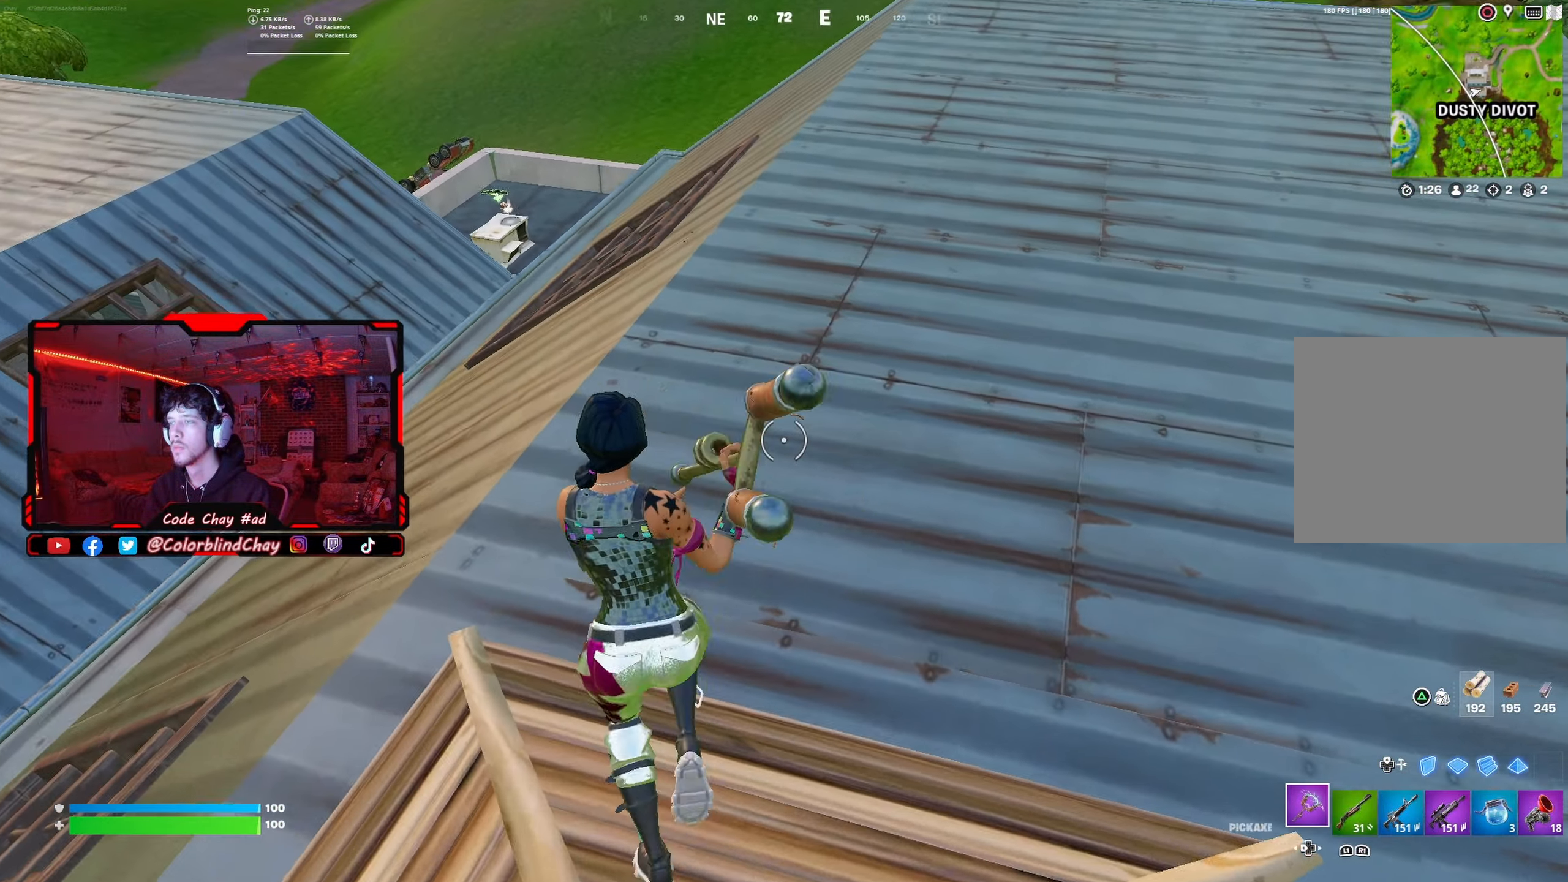
Gameplay with a controller (PlayStation layout); each line is a JSON object with the inputs held at the frame after it. "events" lists button and stick changes between this image and that frame as [ms after this image, input, new state], when the widget could be followed in between.
{"buttons": [], "left_stick": "up-left", "right_stick": "center", "events": [[217, "DPAD_UP", "down"], [317, "DPAD_UP", "up"], [350, "L1", "down"], [417, "DPAD_UP", "down"], [467, "L1", "up"], [483, "DPAD_UP", "up"]]}
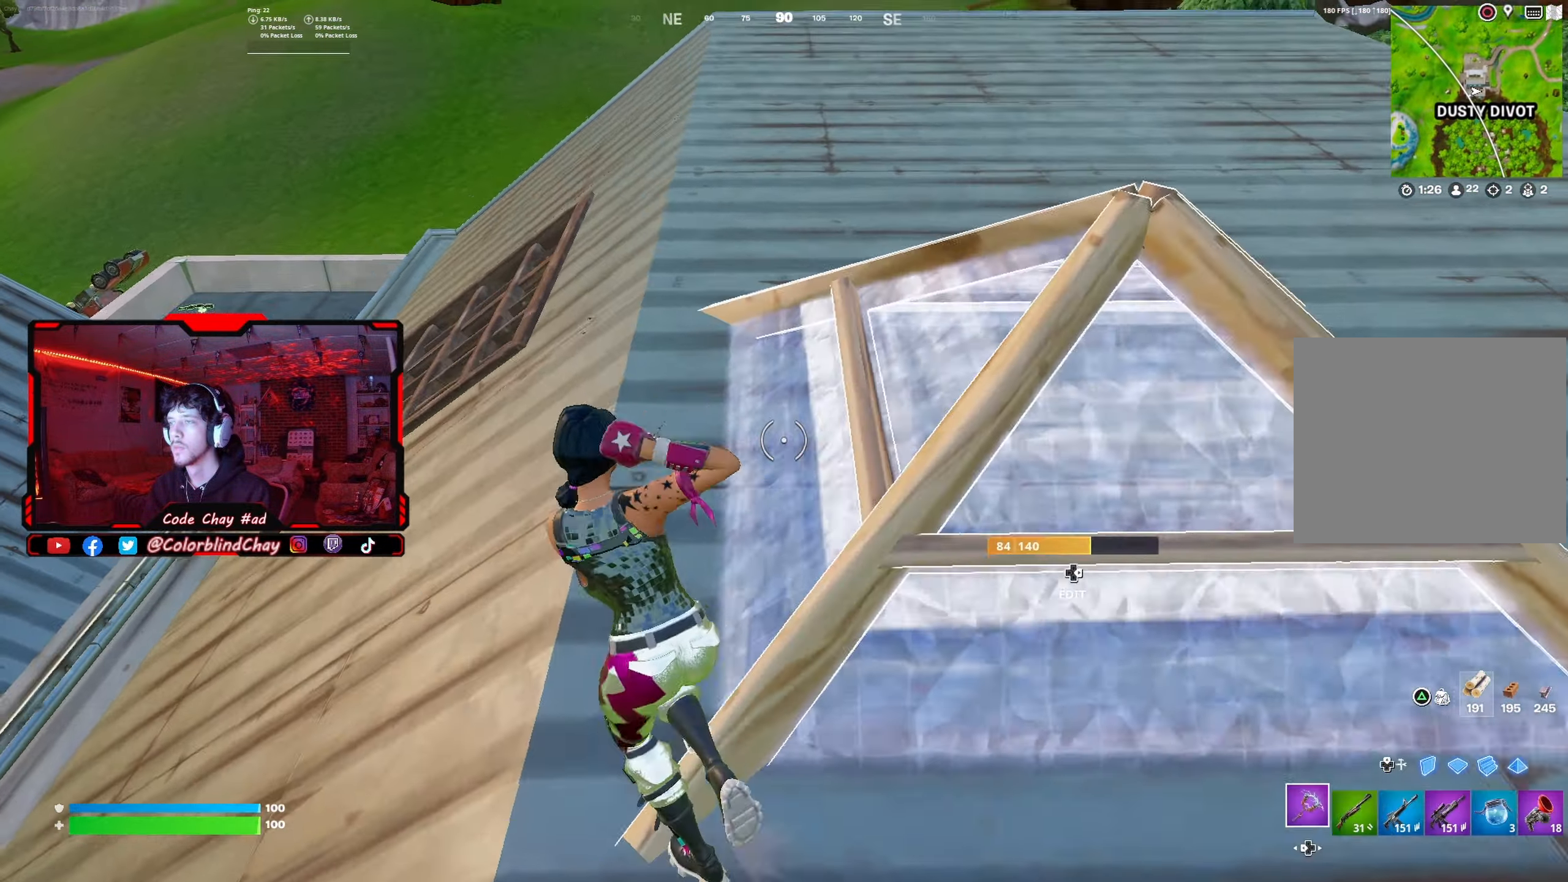
{"buttons": ["DPAD_DOWN"], "left_stick": "down-right", "right_stick": "down", "events": [[17, "left_stick", "left"], [67, "right_stick", "right"], [150, "DPAD_RIGHT", "down"], [200, "R2", "down"], [217, "right_stick", "up-left"], [267, "DPAD_RIGHT", "up"], [283, "R2", "up"], [317, "left_stick", "down-right"], [317, "right_stick", "down-right"], [433, "right_stick", "center"], [483, "right_stick", "down"], [500, "DPAD_DOWN", "down"]]}
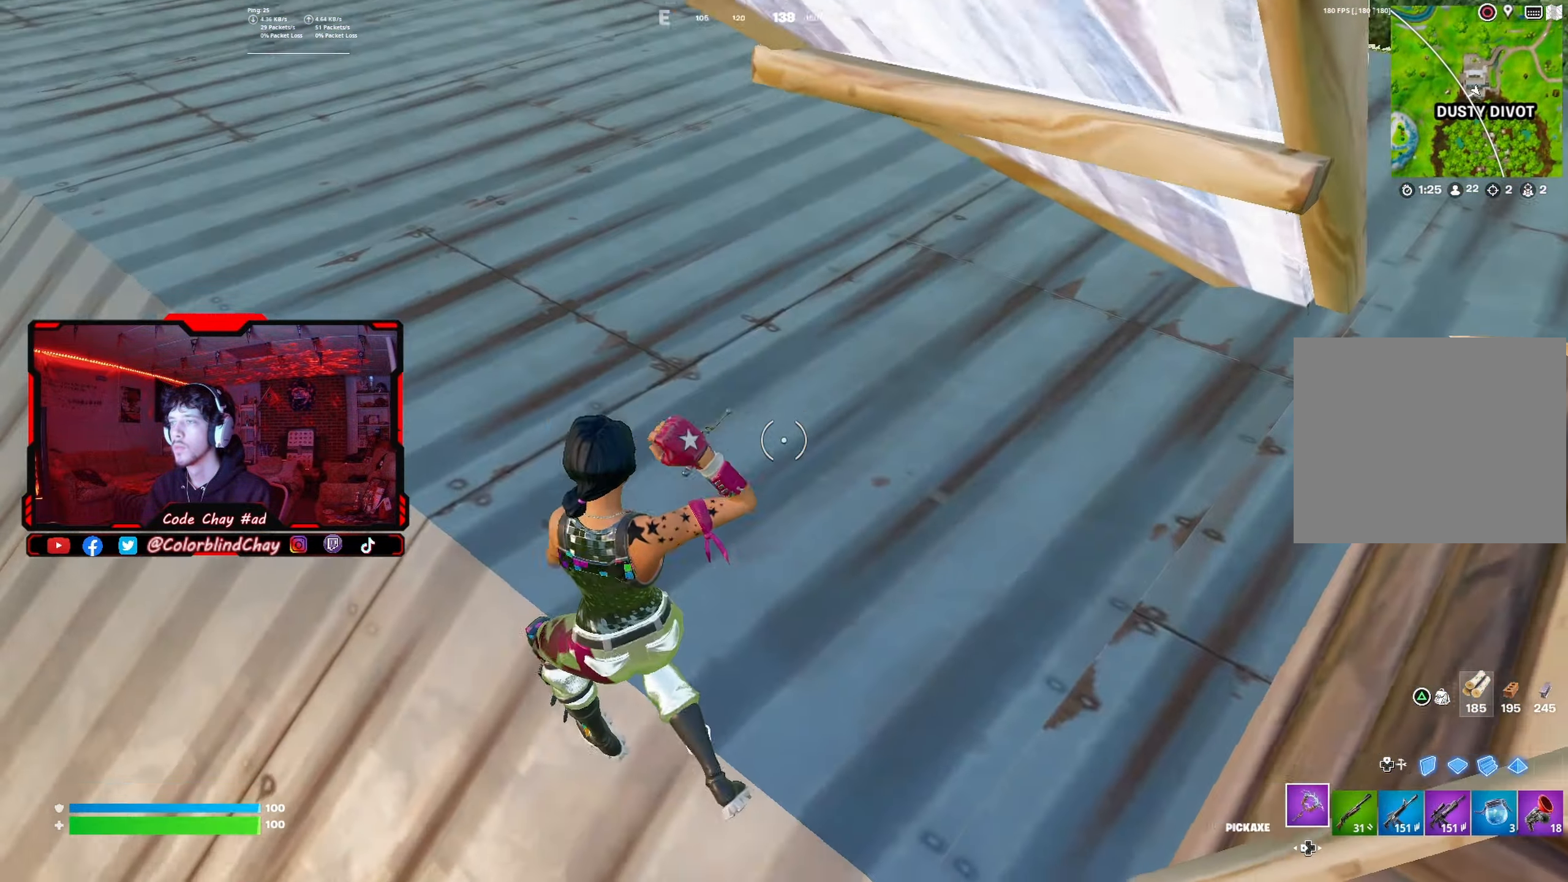
{"buttons": ["R2"], "left_stick": "center", "right_stick": "center", "events": [[17, "left_stick", "right"], [117, "right_stick", "center"], [133, "DPAD_DOWN", "up"], [133, "R2", "down"], [150, "left_stick", "center"], [217, "left_stick", "left"], [217, "right_stick", "left"], [283, "right_stick", "center"], [417, "left_stick", "center"]]}
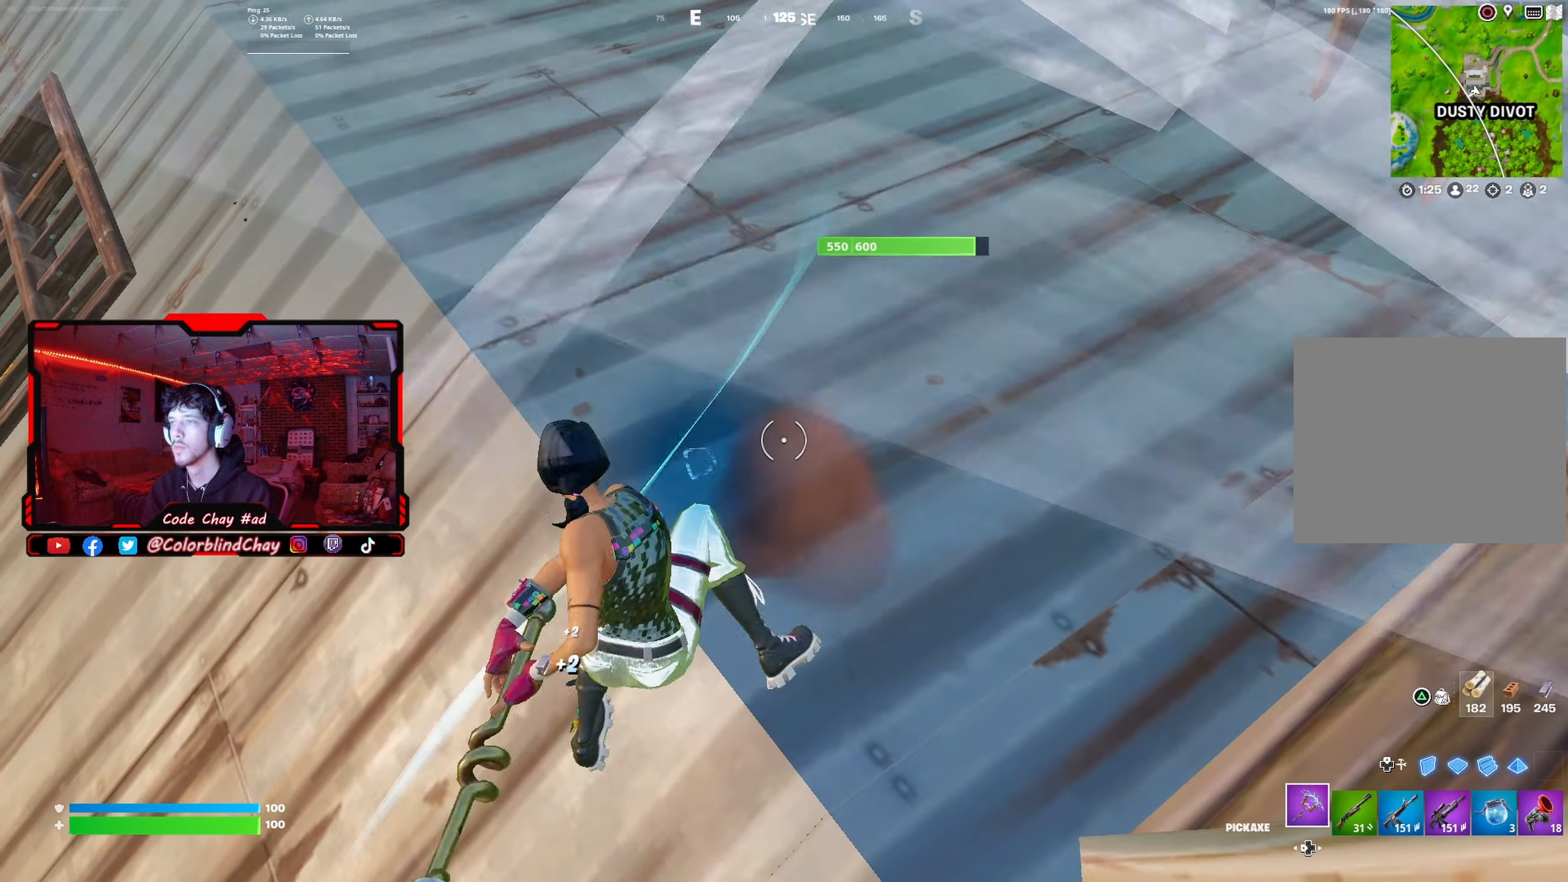
{"buttons": ["R2"], "left_stick": "center", "right_stick": "center", "events": [[300, "left_stick", "down-left"], [300, "right_stick", "up-left"], [350, "right_stick", "center"], [500, "left_stick", "center"]]}
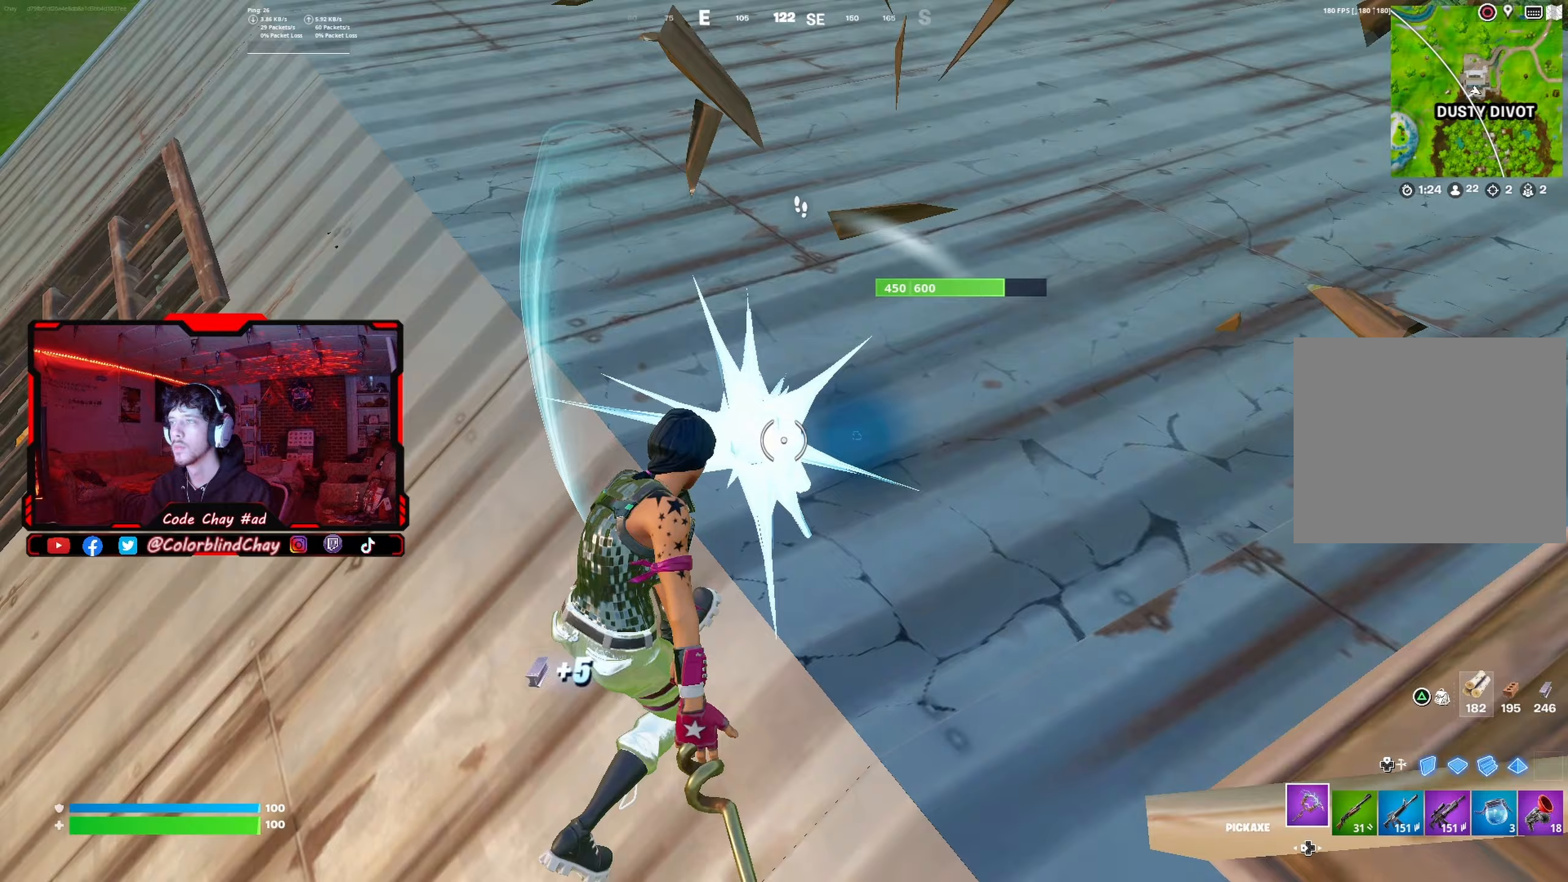
{"buttons": ["R2"], "left_stick": "down", "right_stick": "center", "events": [[383, "right_stick", "right"], [433, "left_stick", "down"], [467, "right_stick", "center"]]}
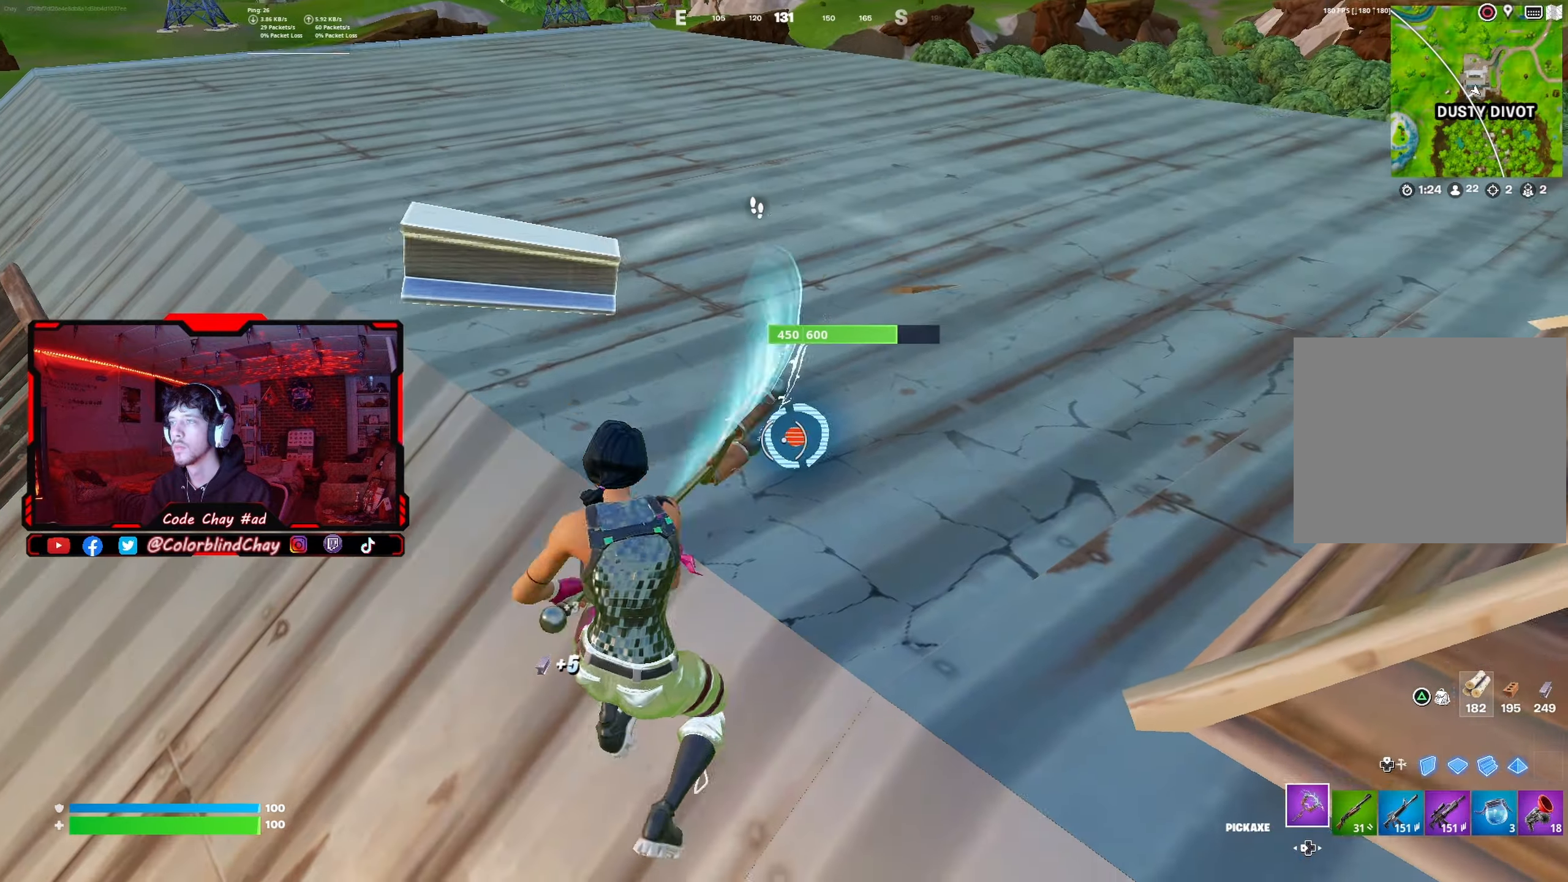
{"buttons": ["R2"], "left_stick": "center", "right_stick": "left", "events": [[67, "left_stick", "center"], [83, "R3", "down"], [183, "left_stick", "down"], [233, "R3", "up"], [400, "left_stick", "center"], [483, "right_stick", "left"]]}
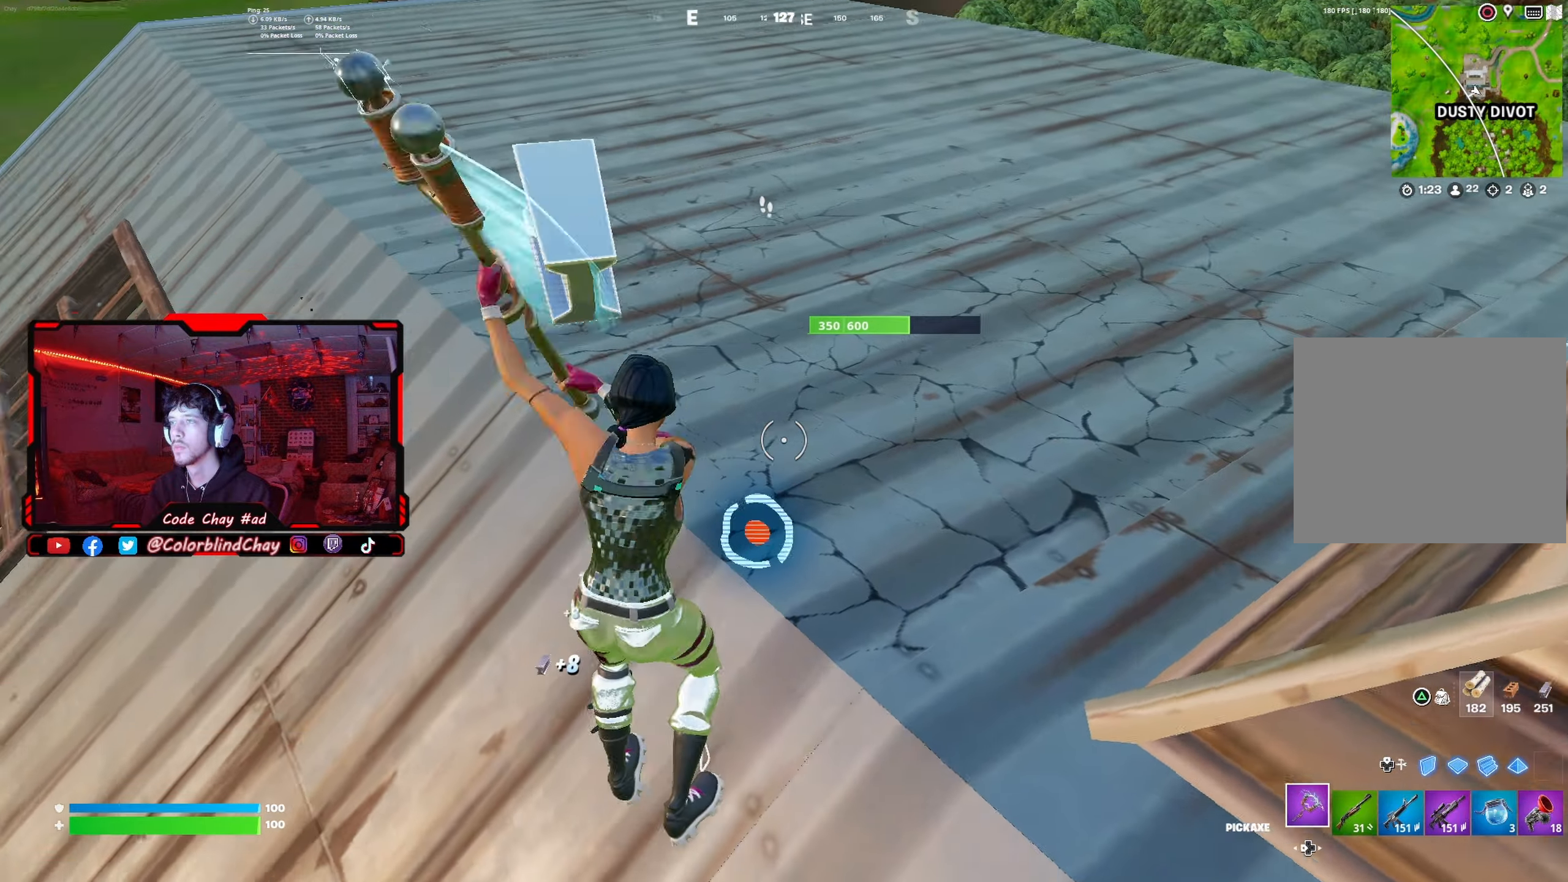
{"buttons": ["R2"], "left_stick": "center", "right_stick": "center", "events": [[50, "left_stick", "down"], [67, "right_stick", "center"], [117, "right_stick", "right"], [150, "left_stick", "right"], [167, "right_stick", "center"], [283, "left_stick", "center"]]}
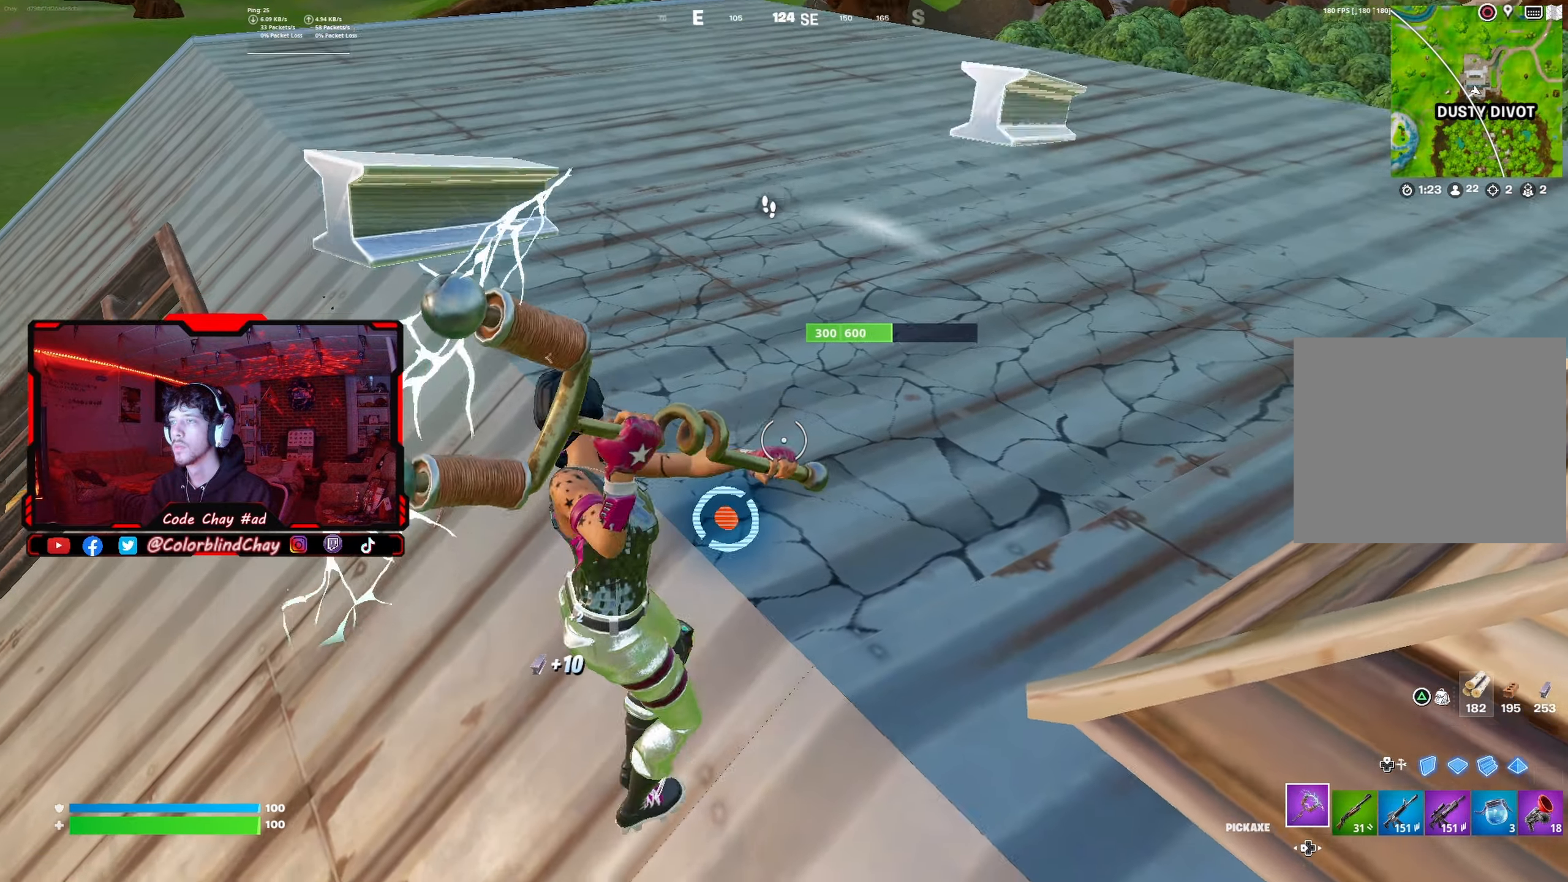
{"buttons": ["R2"], "left_stick": "center", "right_stick": "center", "events": [[67, "left_stick", "left"], [267, "left_stick", "center"]]}
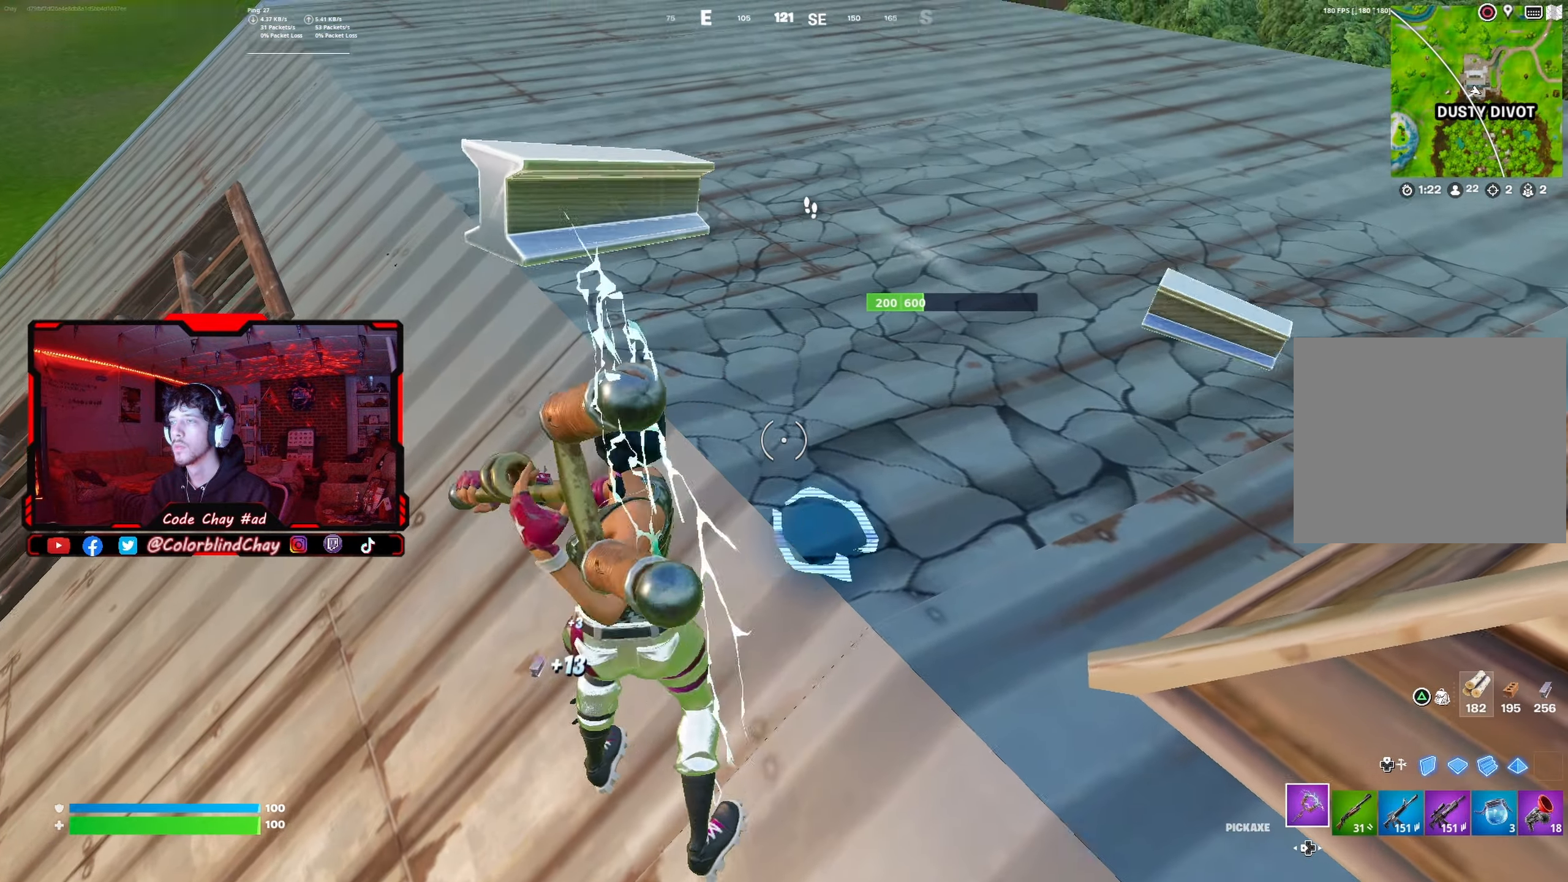
{"buttons": ["R2"], "left_stick": "center", "right_stick": "up", "events": [[100, "left_stick", "down-left"], [150, "right_stick", "down-right"], [267, "right_stick", "center"], [283, "left_stick", "center"], [500, "right_stick", "up"]]}
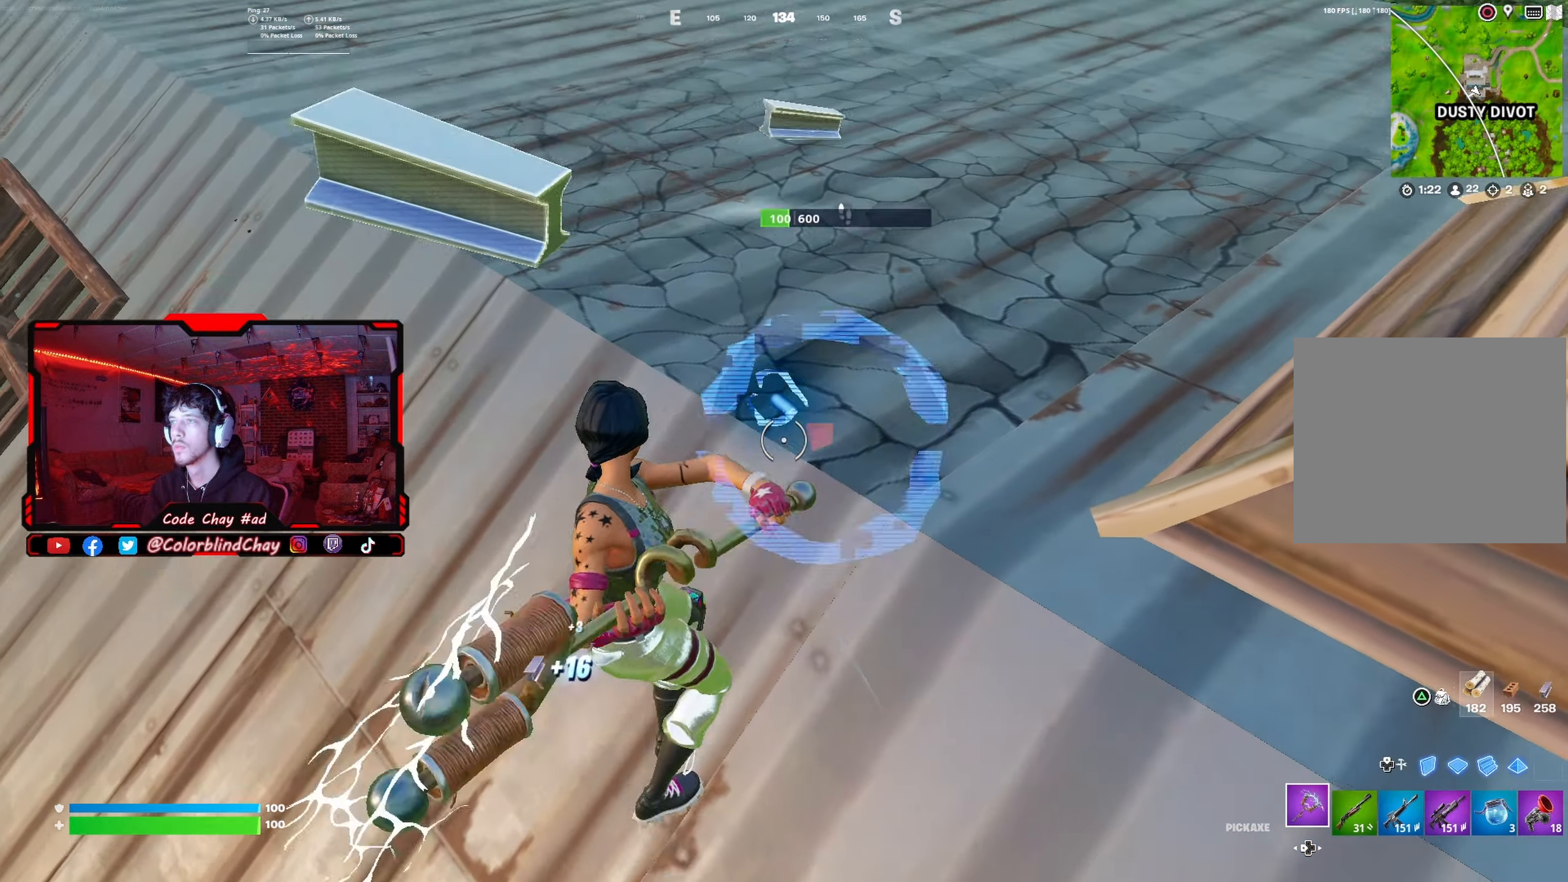
{"buttons": ["DPAD_UP"], "left_stick": "up", "right_stick": "down", "events": [[150, "DPAD_UP", "down"], [183, "right_stick", "center"], [200, "R2", "up"], [200, "left_stick", "up-right"], [250, "DPAD_UP", "up"], [317, "L1", "down"], [433, "left_stick", "up"], [467, "DPAD_UP", "down"], [483, "L1", "up"], [483, "right_stick", "down"]]}
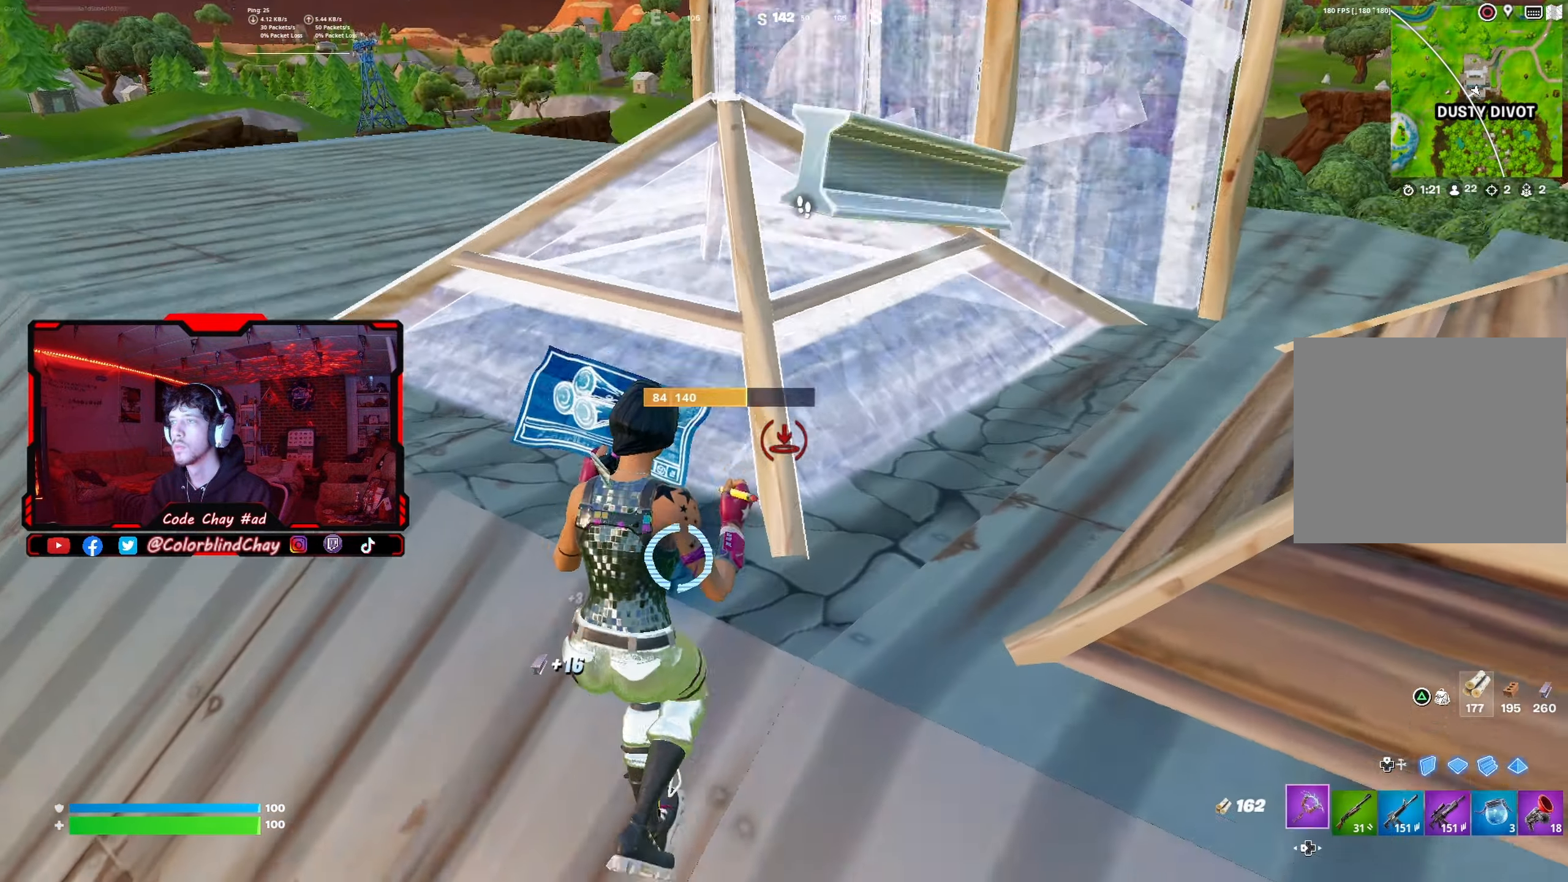
{"buttons": ["R2"], "left_stick": "right", "right_stick": "left", "events": [[67, "DPAD_UP", "up"], [100, "right_stick", "center"], [117, "left_stick", "right"], [333, "right_stick", "up-right"], [367, "DPAD_RIGHT", "down"], [383, "right_stick", "center"], [450, "R2", "down"], [450, "right_stick", "down"], [500, "DPAD_RIGHT", "up"], [500, "right_stick", "left"]]}
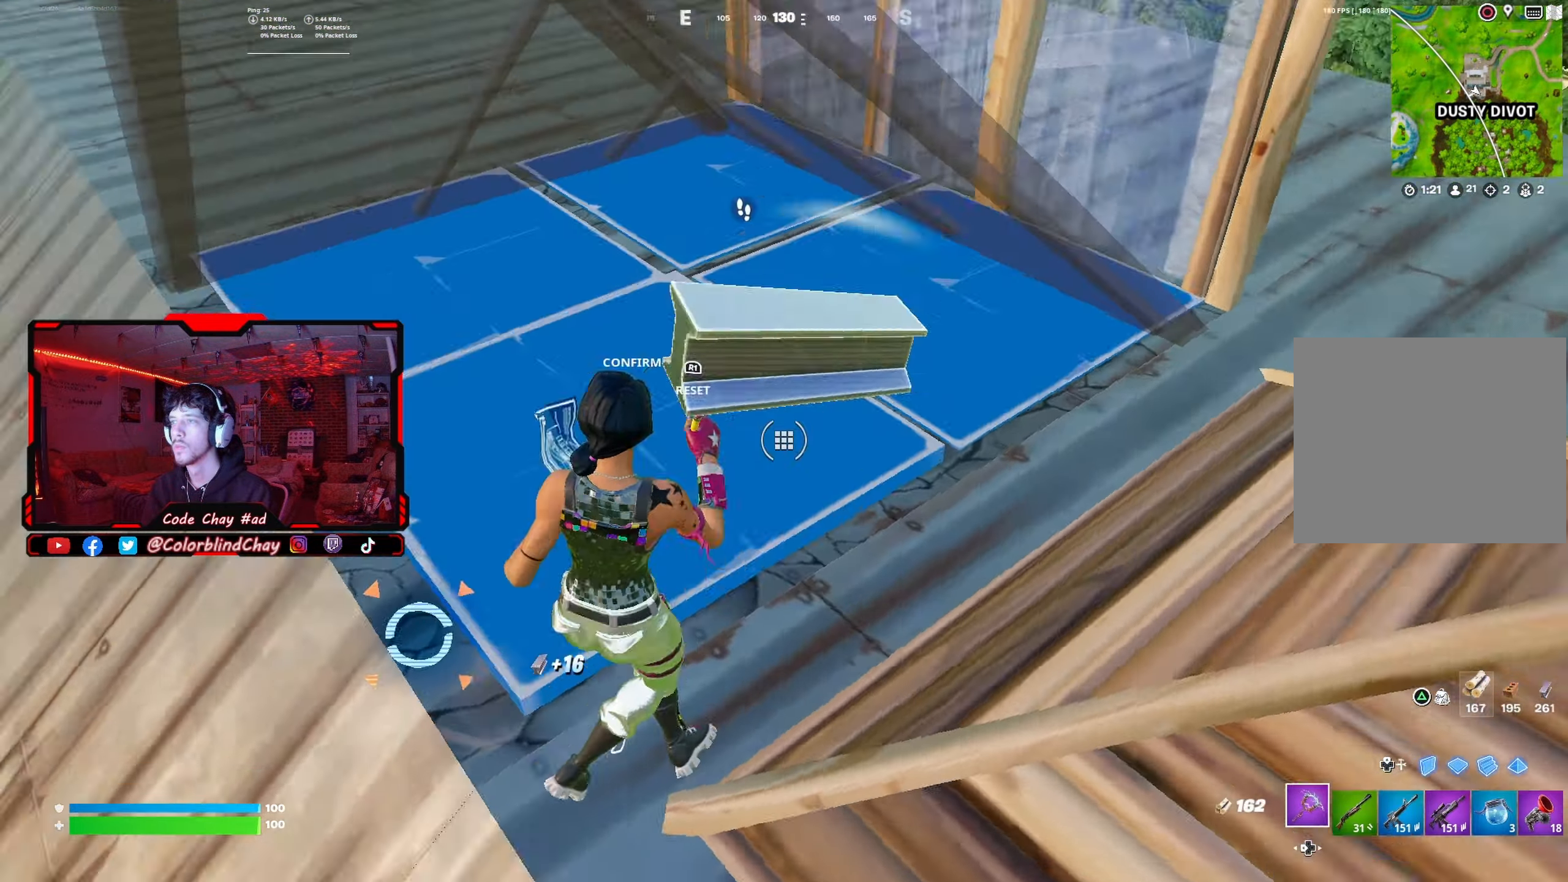
{"buttons": [], "left_stick": "down-left", "right_stick": "center", "events": [[67, "right_stick", "center"], [83, "R2", "up"], [467, "left_stick", "down-left"]]}
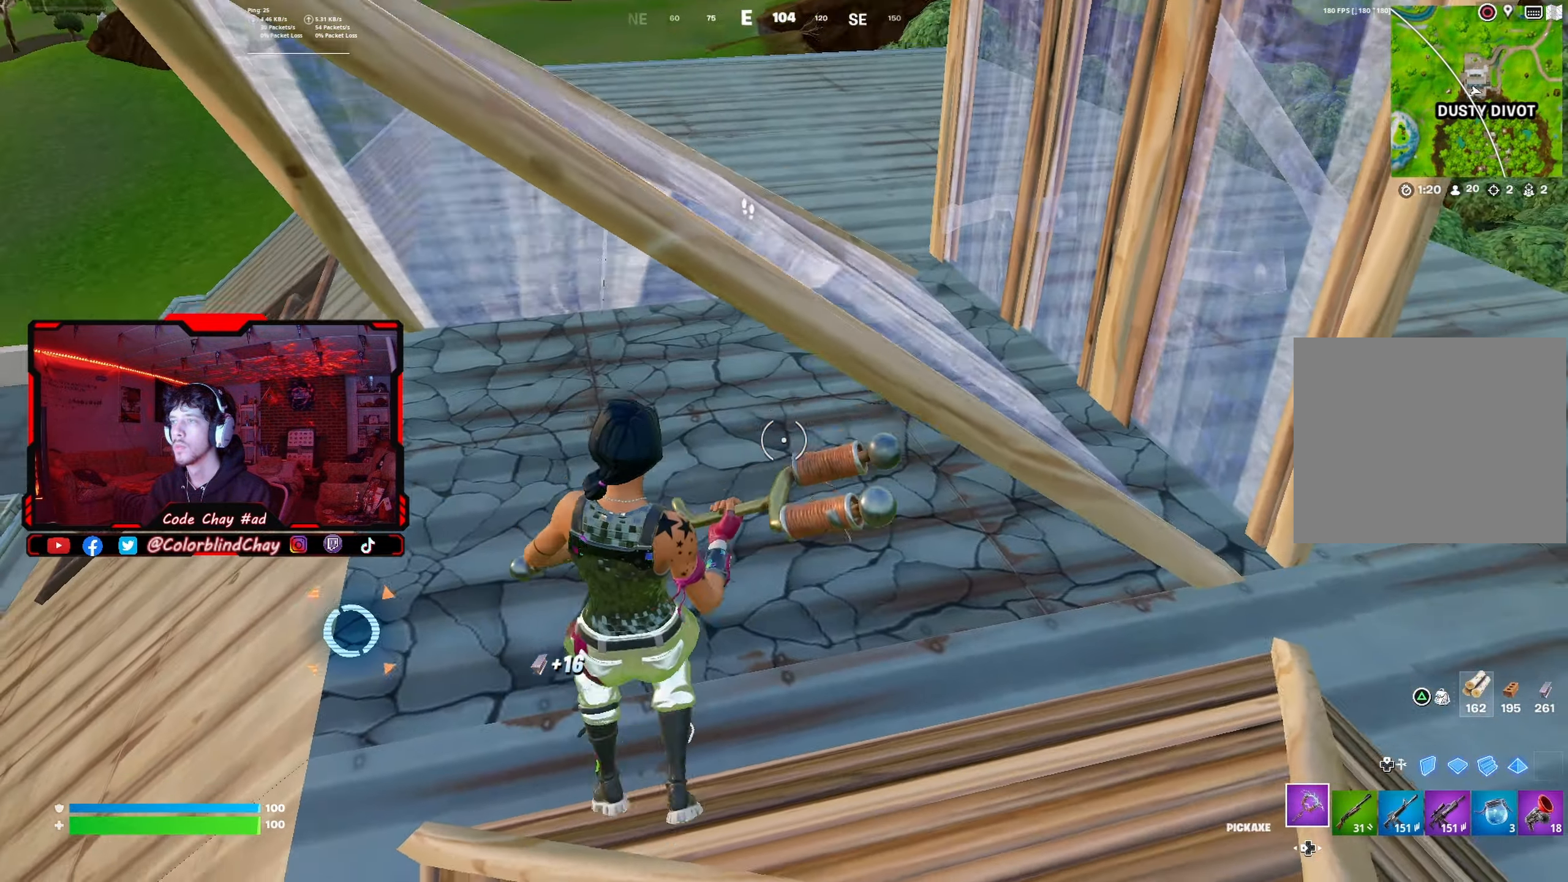
{"buttons": [], "left_stick": "up-left", "right_stick": "center", "events": [[33, "right_stick", "down"], [100, "left_stick", "left"], [167, "right_stick", "left"], [217, "right_stick", "center"], [300, "left_stick", "up-left"]]}
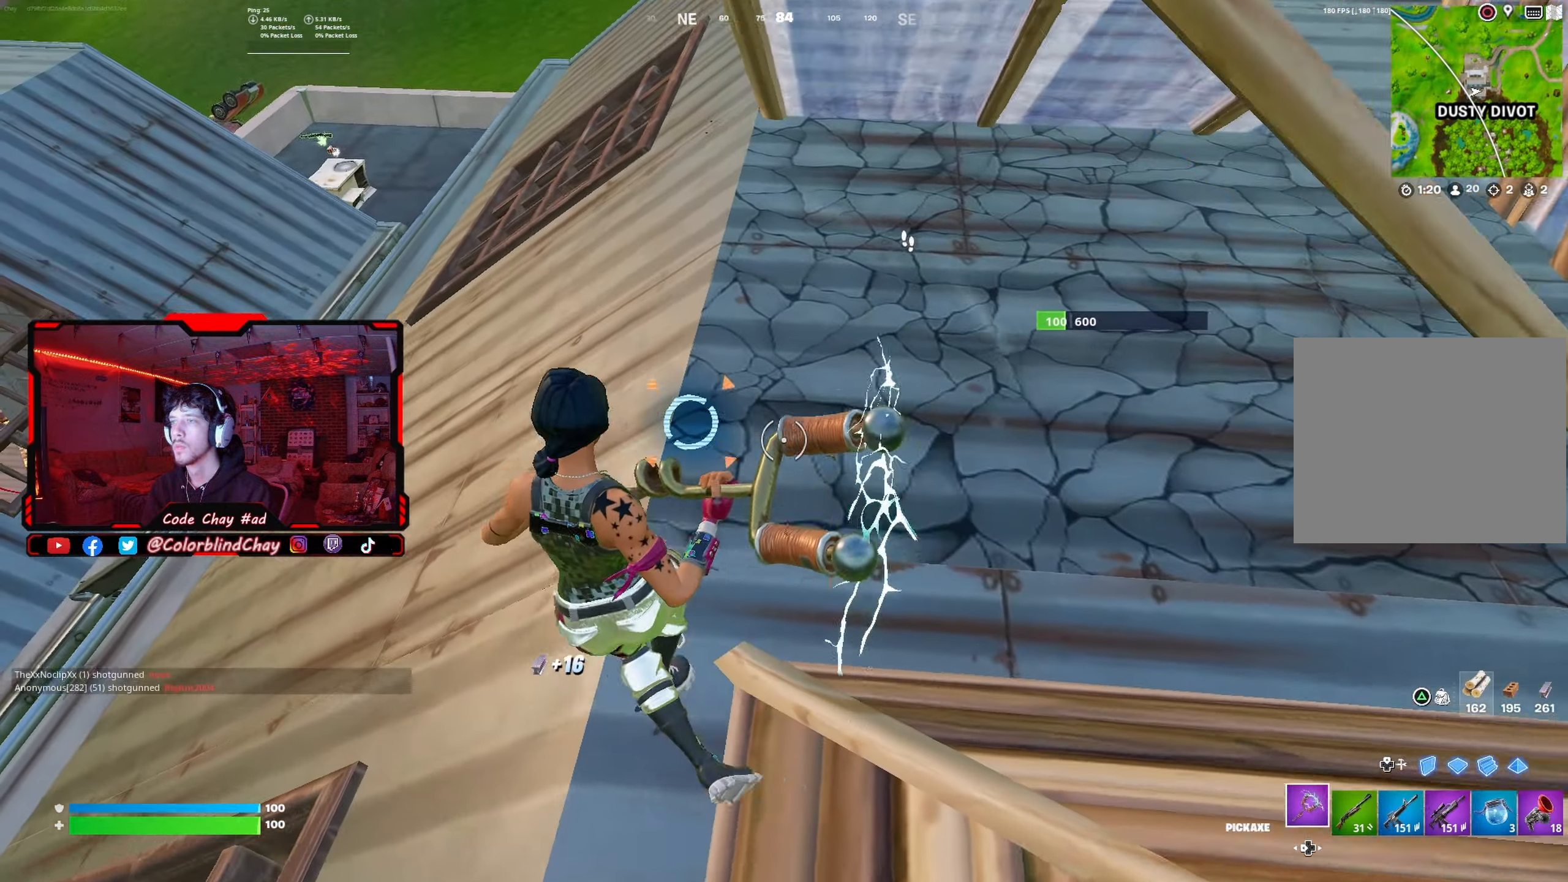
{"buttons": [], "left_stick": "left", "right_stick": "up-right", "events": [[50, "R2", "down"], [150, "right_stick", "down"], [217, "R2", "up"], [317, "R1", "down"], [350, "right_stick", "up-right"], [433, "R1", "up"], [433, "left_stick", "left"]]}
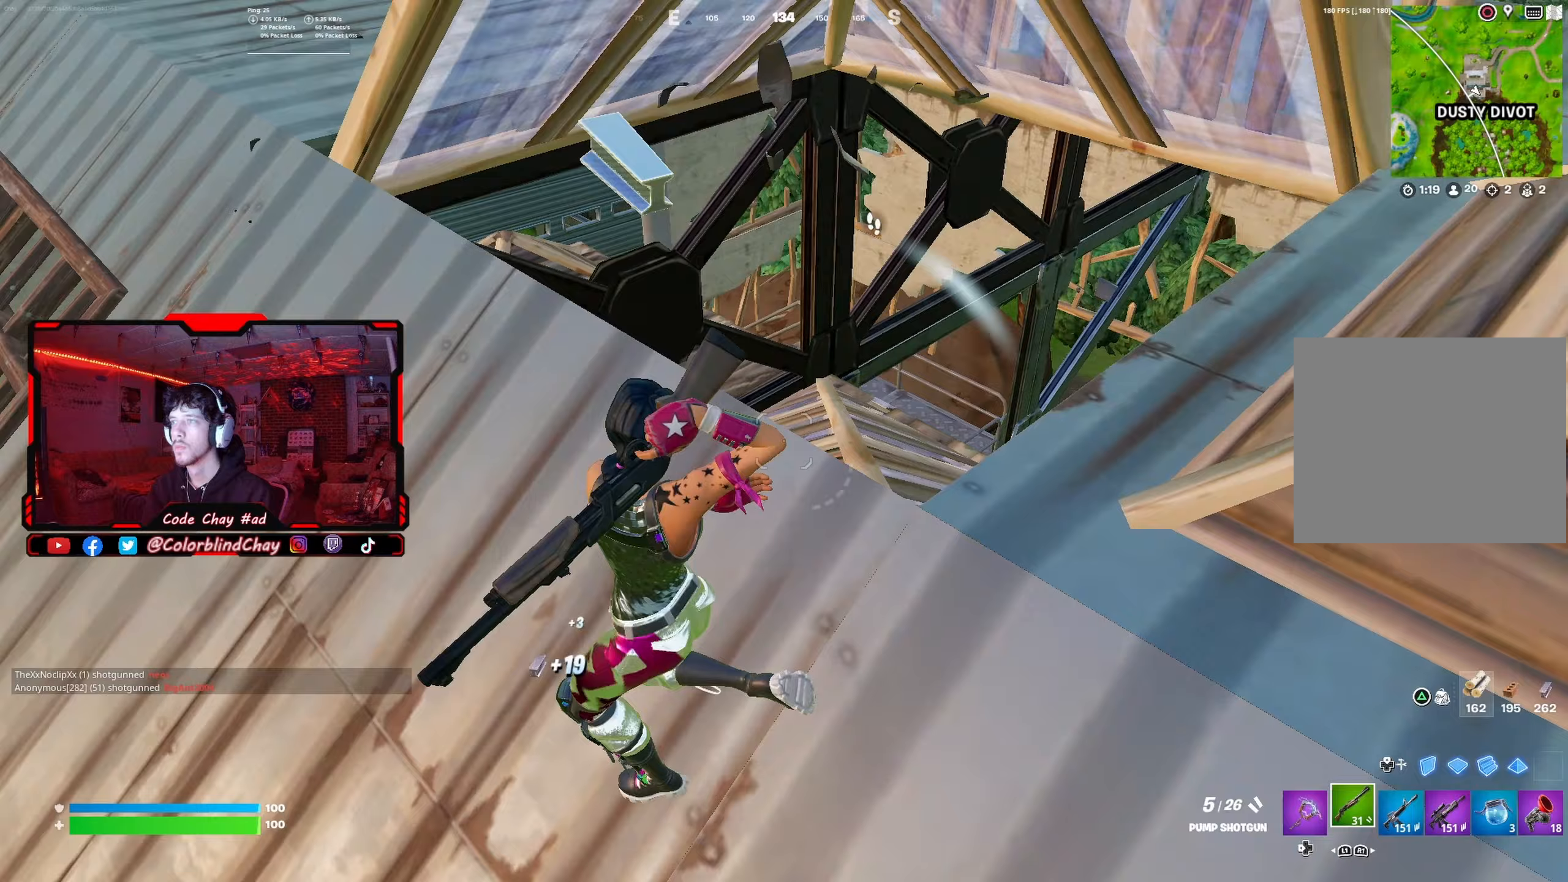
{"buttons": [], "left_stick": "up-left", "right_stick": "down", "events": [[17, "DPAD_DOWN", "down"], [50, "right_stick", "center"], [133, "DPAD_DOWN", "up"], [200, "left_stick", "center"], [383, "left_stick", "up-left"], [467, "right_stick", "down"]]}
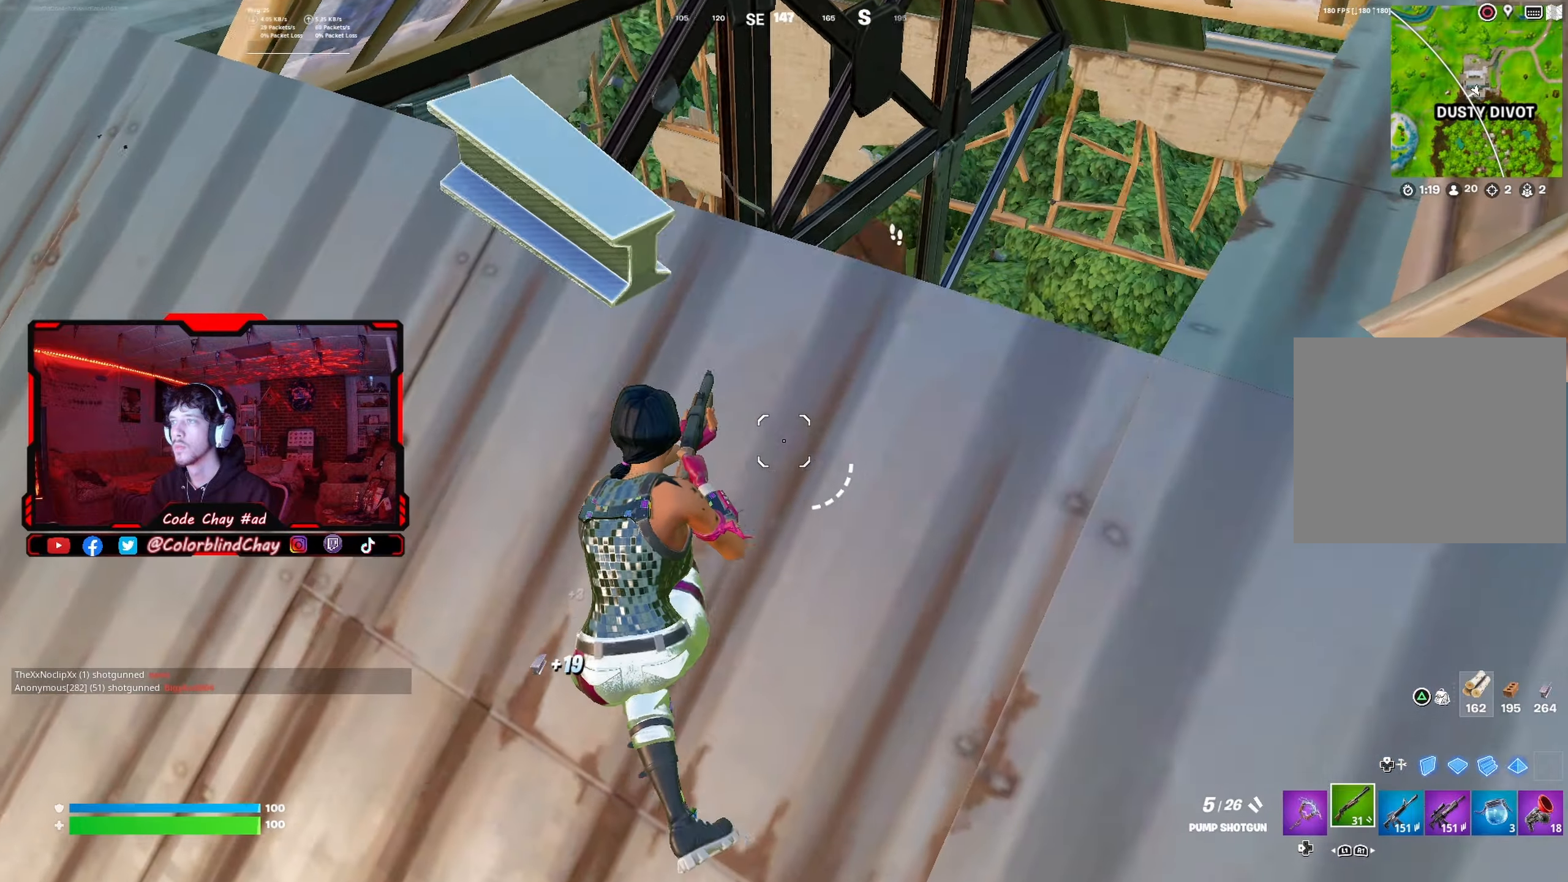
{"buttons": ["DPAD_UP"], "left_stick": "up-right", "right_stick": "up", "events": [[33, "left_stick", "up-right"], [50, "right_stick", "center"], [117, "left_stick", "down-right"], [183, "R3", "down"], [267, "left_stick", "down-left"], [283, "R3", "up"], [300, "right_stick", "right"], [350, "left_stick", "up-left"], [450, "right_stick", "up"], [467, "DPAD_UP", "down"], [500, "left_stick", "up-right"]]}
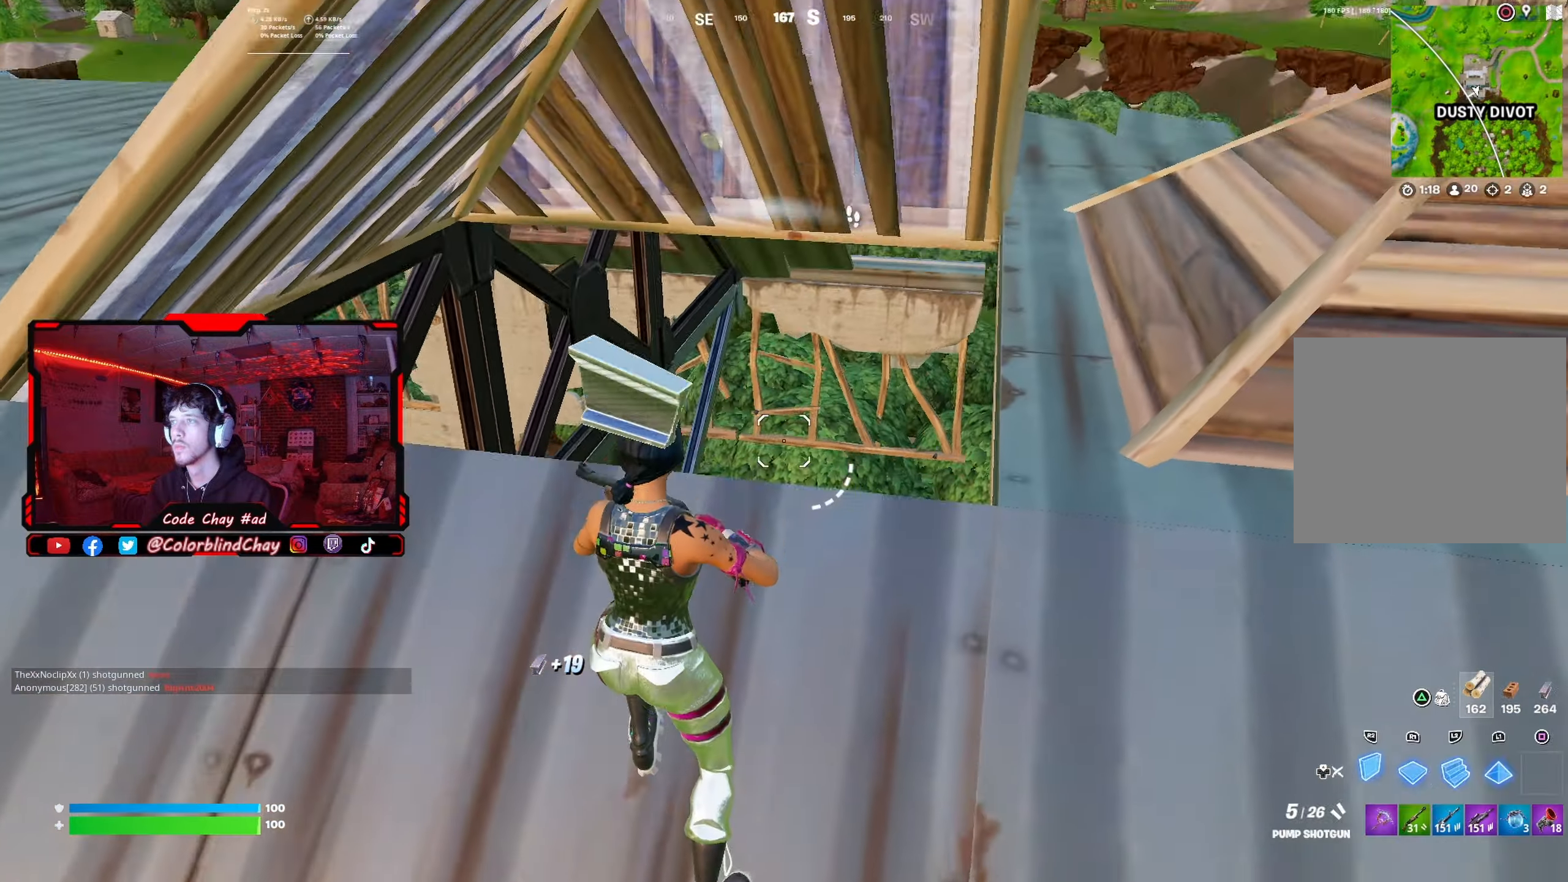
{"buttons": [], "left_stick": "right", "right_stick": "left", "events": [[50, "right_stick", "center"], [67, "DPAD_UP", "up"], [67, "R1", "down"], [133, "right_stick", "down"], [150, "left_stick", "right"], [167, "DPAD_UP", "down"], [183, "R1", "up"], [267, "DPAD_UP", "up"], [283, "right_stick", "center"], [400, "right_stick", "left"]]}
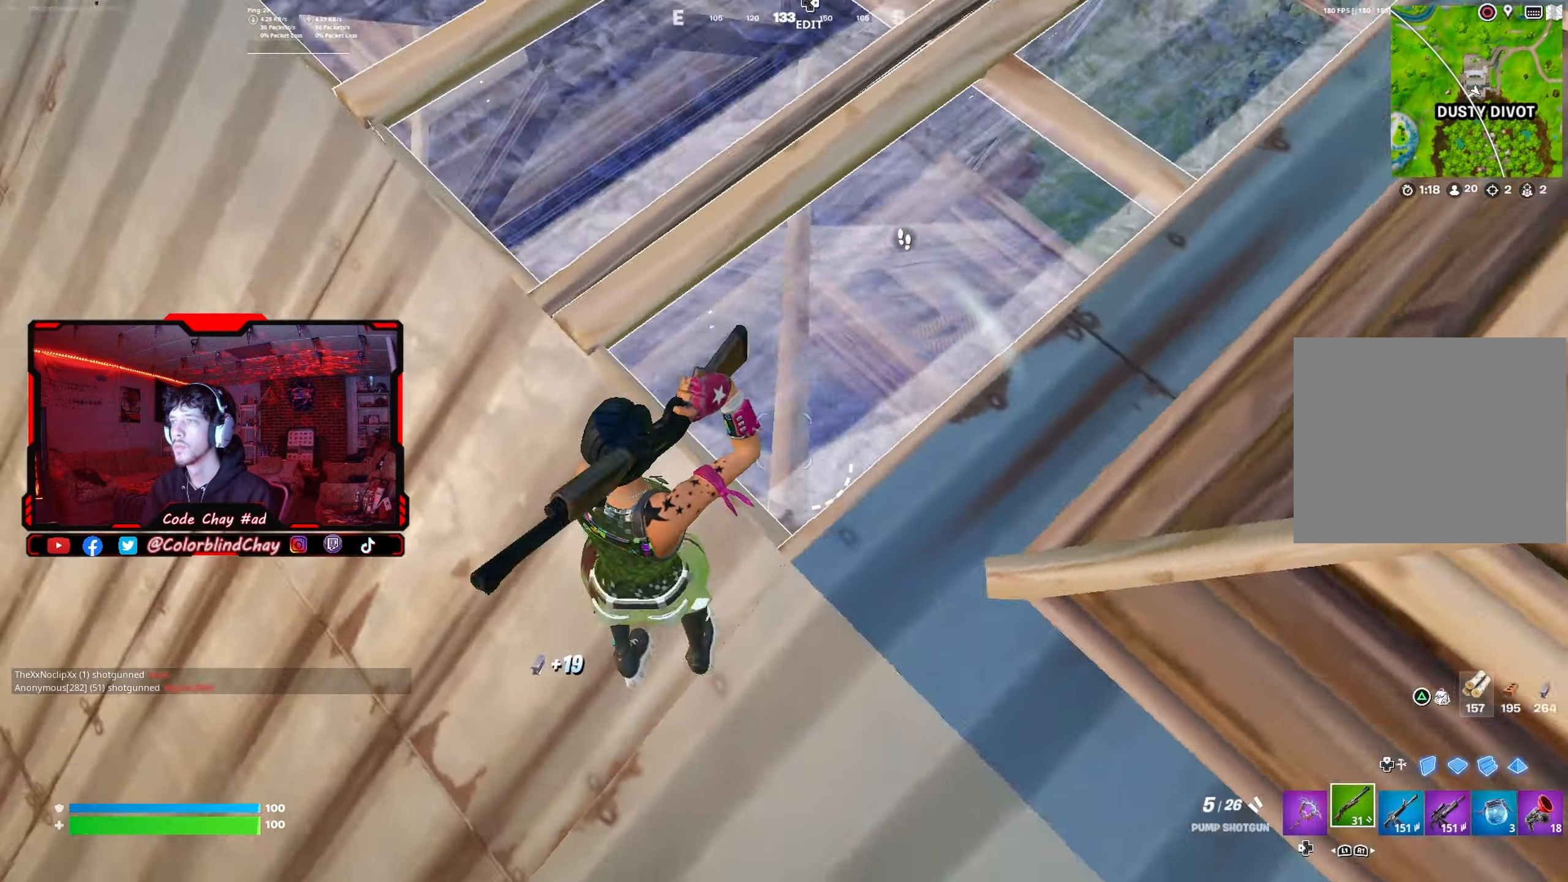
{"buttons": [], "left_stick": "up-left", "right_stick": "center", "events": [[67, "left_stick", "center"], [67, "right_stick", "center"], [150, "left_stick", "left"], [367, "left_stick", "up-left"]]}
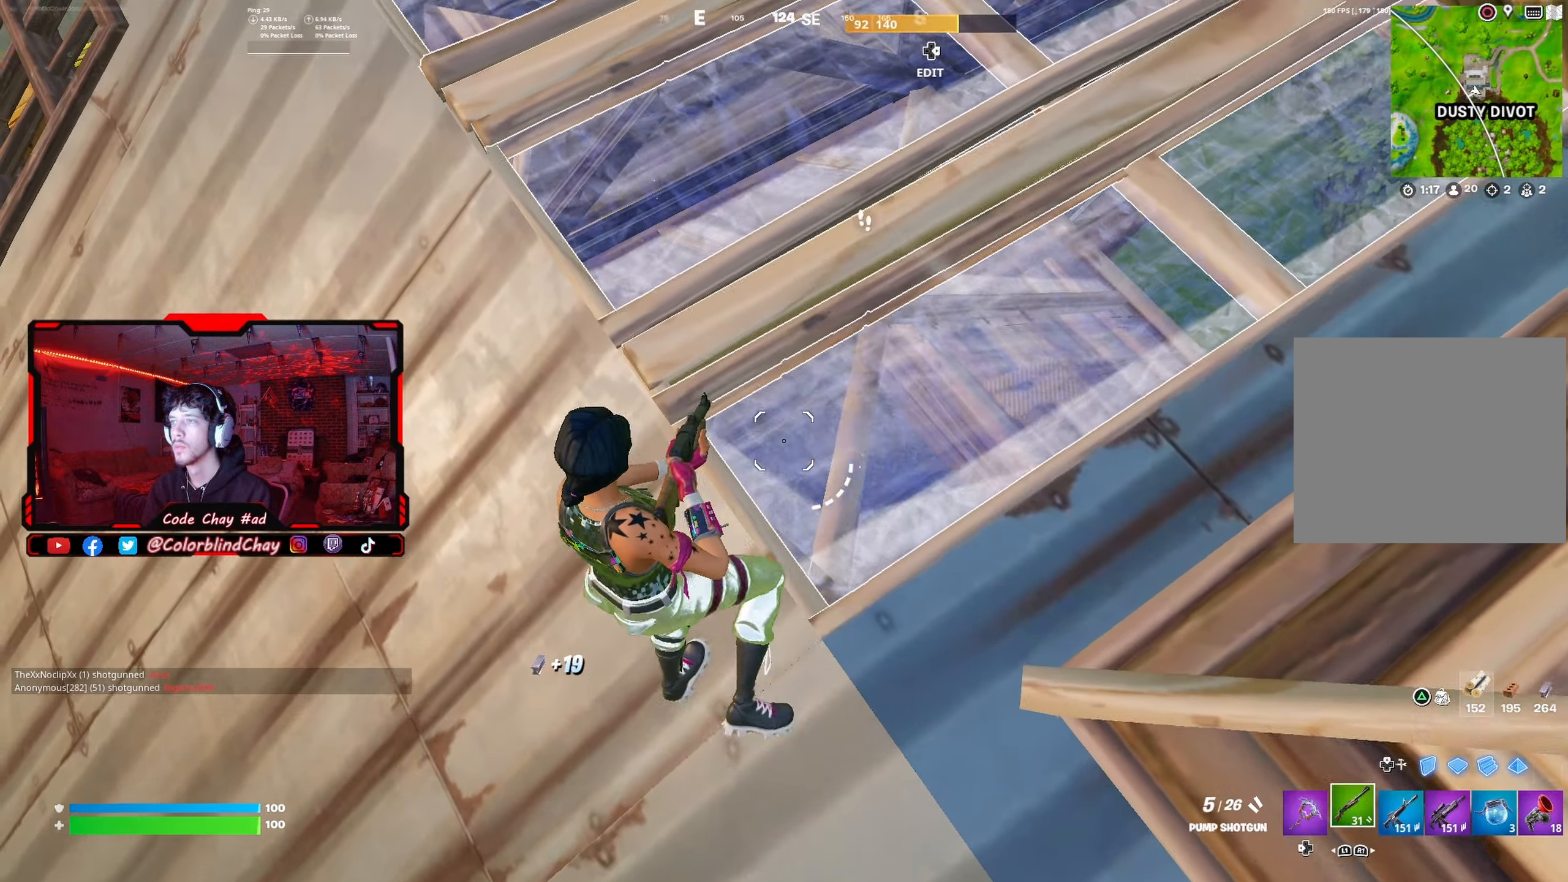
{"buttons": [], "left_stick": "up-left", "right_stick": "center", "events": [[33, "left_stick", "up-right"], [100, "left_stick", "down-right"], [133, "right_stick", "down-left"], [233, "right_stick", "center"], [333, "left_stick", "center"], [433, "left_stick", "up-left"]]}
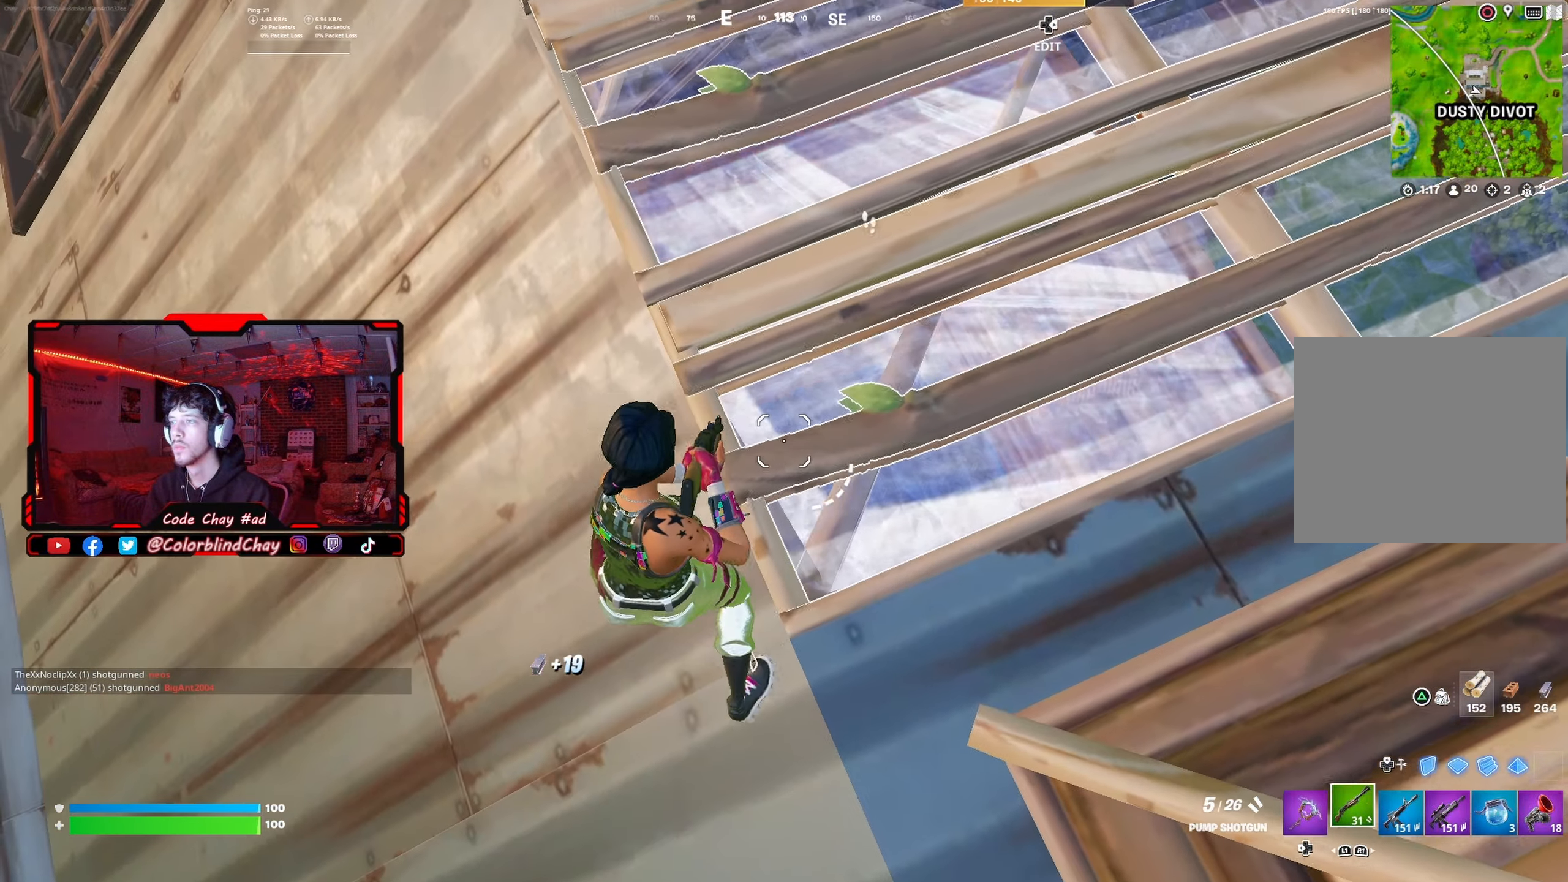
{"buttons": ["R1"], "left_stick": "center", "right_stick": "center", "events": [[50, "left_stick", "up-right"], [117, "right_stick", "right"], [167, "DPAD_RIGHT", "down"], [200, "R2", "down"], [200, "right_stick", "center"], [217, "left_stick", "left"], [283, "R2", "up"], [283, "right_stick", "down-left"], [300, "DPAD_RIGHT", "up"], [383, "right_stick", "center"], [417, "R1", "down"], [500, "left_stick", "center"]]}
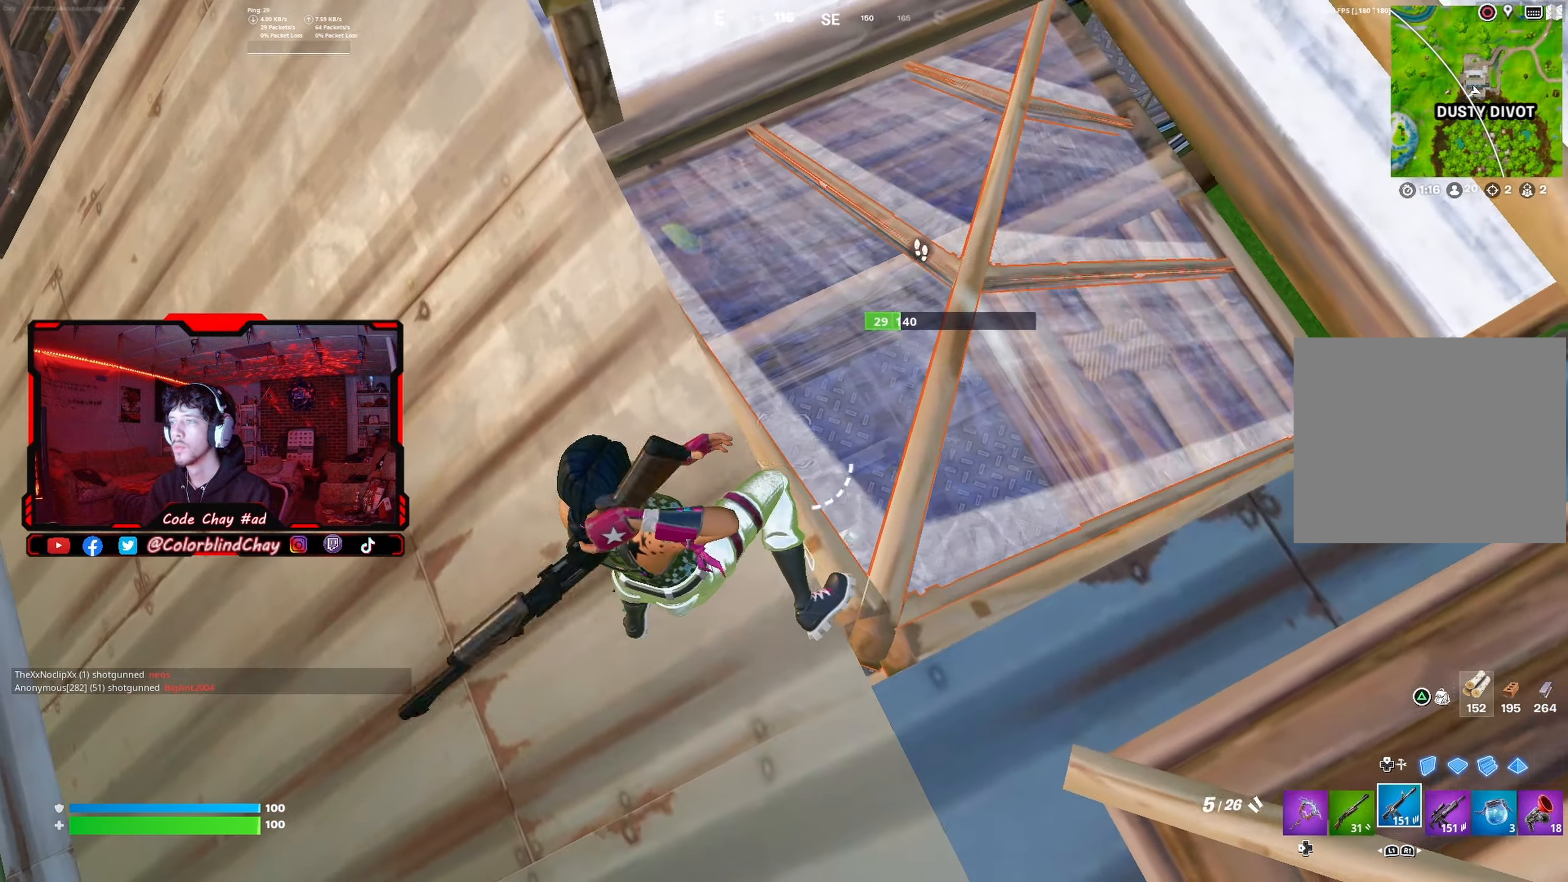
{"buttons": ["R2"], "left_stick": "left", "right_stick": "center", "events": [[33, "R1", "up"], [67, "left_stick", "right"], [167, "right_stick", "up-right"], [217, "R2", "down"], [250, "left_stick", "center"], [300, "right_stick", "center"], [333, "left_stick", "left"]]}
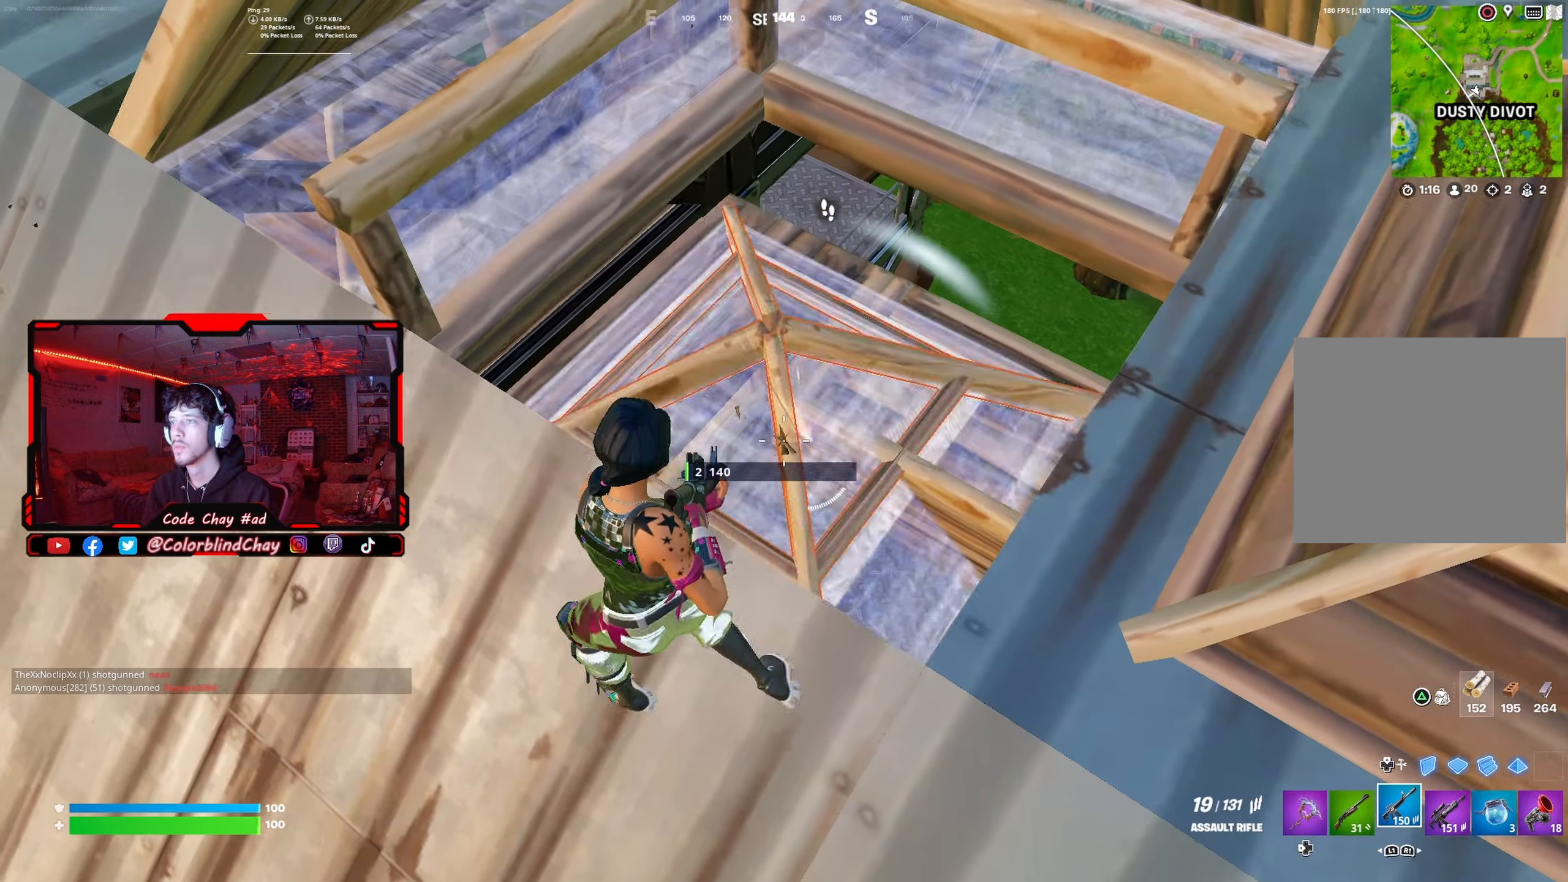
{"buttons": ["L2", "DPAD_UP"], "left_stick": "up", "right_stick": "center", "events": [[50, "left_stick", "center"], [283, "DPAD_UP", "down"], [300, "left_stick", "up"], [383, "DPAD_UP", "up"], [400, "left_stick", "up-right"], [433, "L2", "down"], [450, "R2", "up"], [483, "DPAD_UP", "down"], [500, "left_stick", "up"]]}
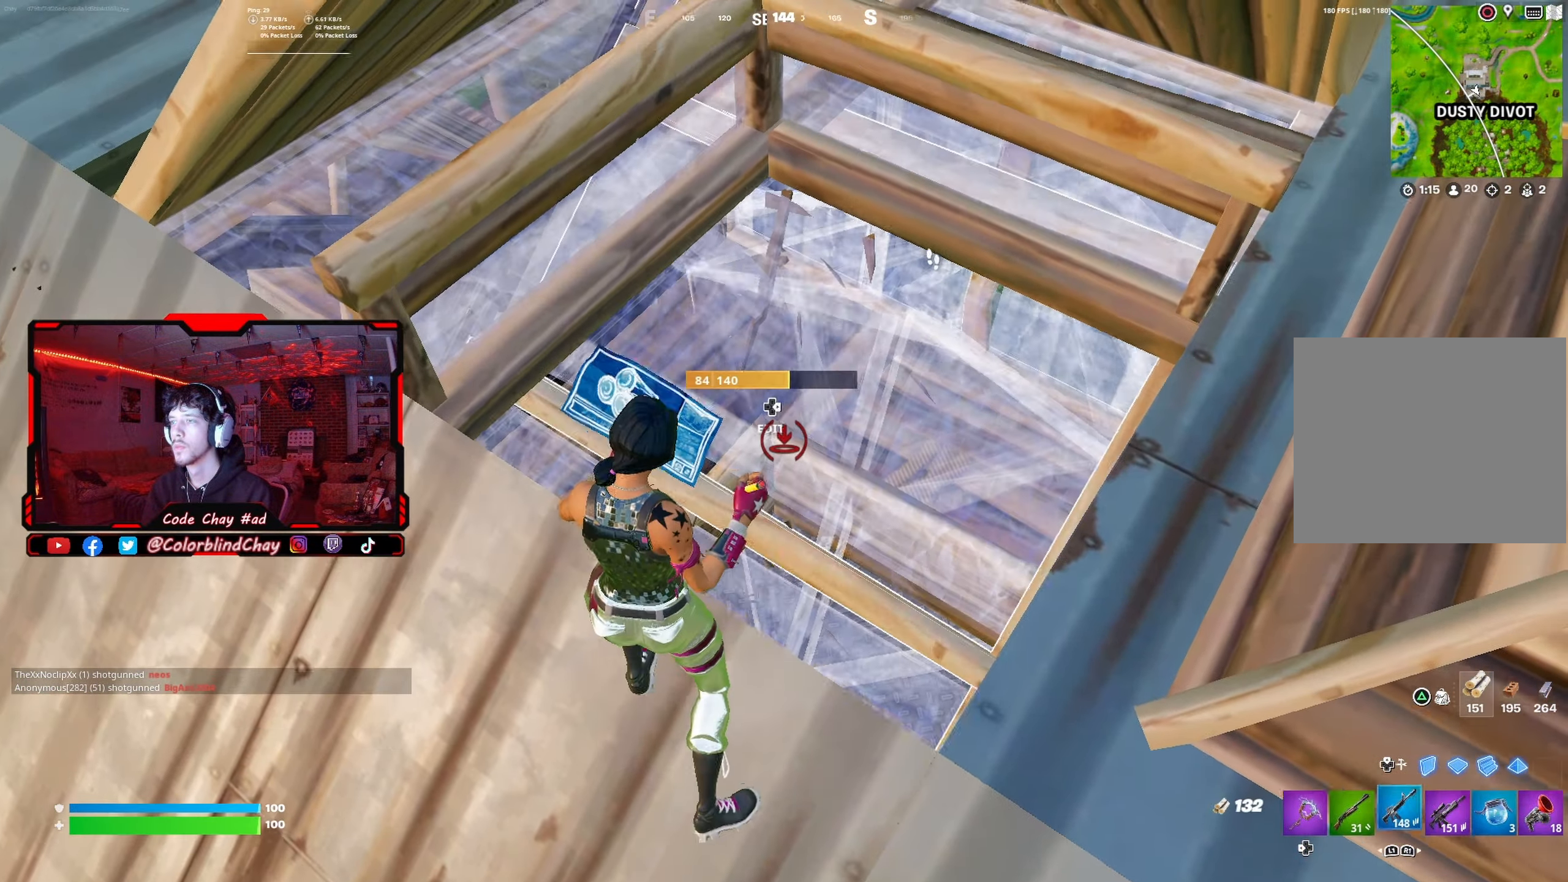
{"buttons": ["DPAD_DOWN"], "left_stick": "left", "right_stick": "right", "events": [[17, "left_stick", "up-left"], [83, "DPAD_UP", "up"], [117, "L2", "up"], [117, "left_stick", "left"], [150, "right_stick", "up"], [217, "DPAD_RIGHT", "down"], [233, "right_stick", "down"], [250, "R2", "down"], [300, "DPAD_RIGHT", "up"], [333, "R2", "up"], [367, "right_stick", "right"], [483, "DPAD_DOWN", "down"]]}
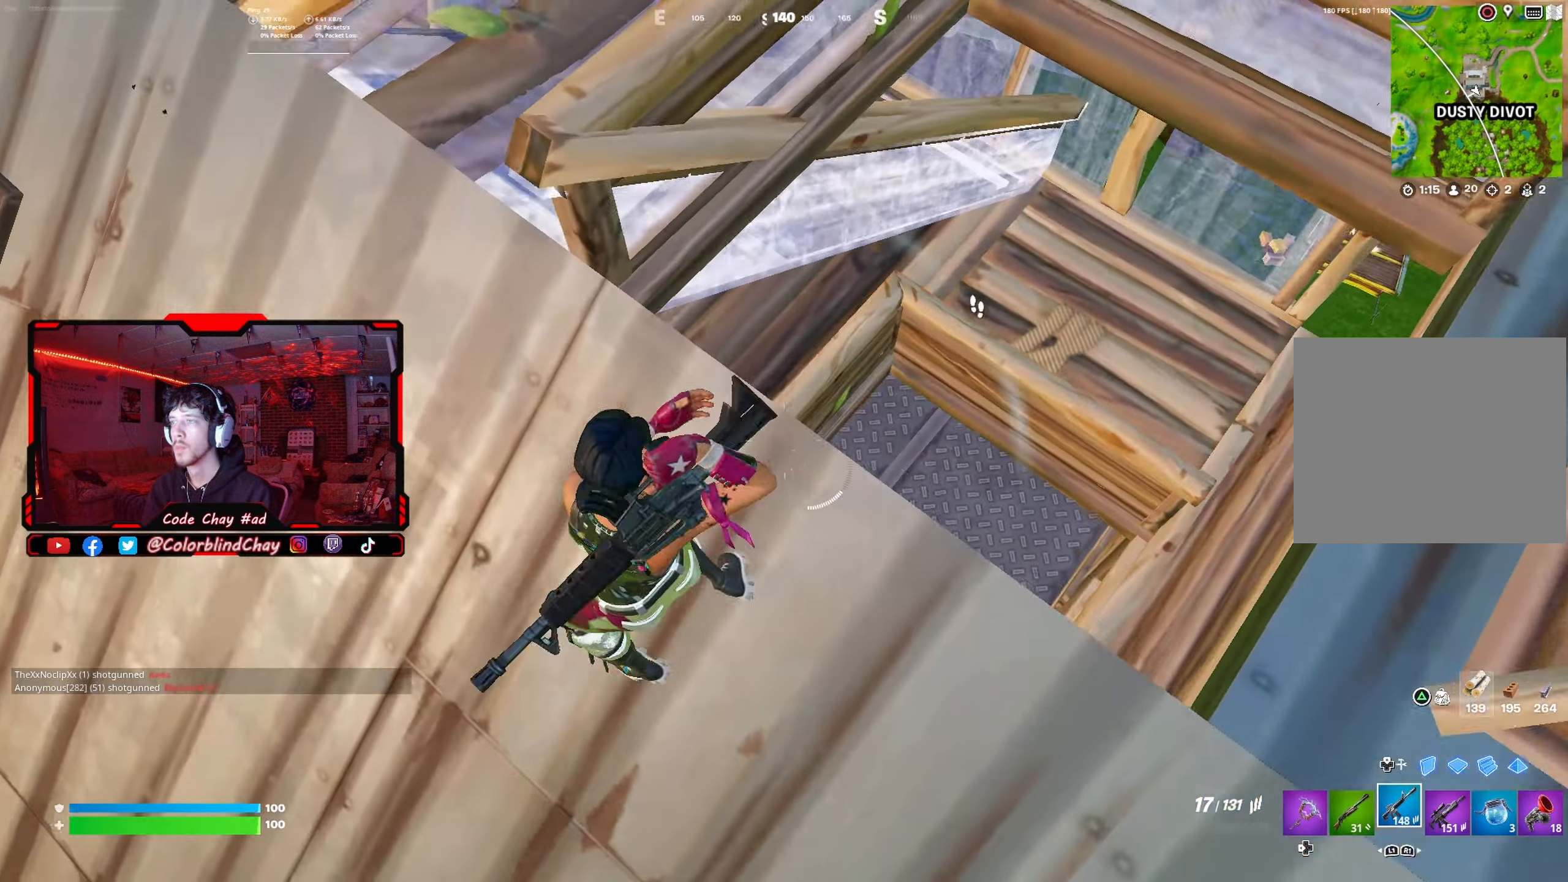
{"buttons": [], "left_stick": "right", "right_stick": "center", "events": [[17, "right_stick", "center"], [83, "DPAD_DOWN", "up"], [200, "right_stick", "right"], [250, "L1", "down"], [317, "right_stick", "center"], [333, "left_stick", "up"], [400, "left_stick", "right"], [417, "L1", "up"]]}
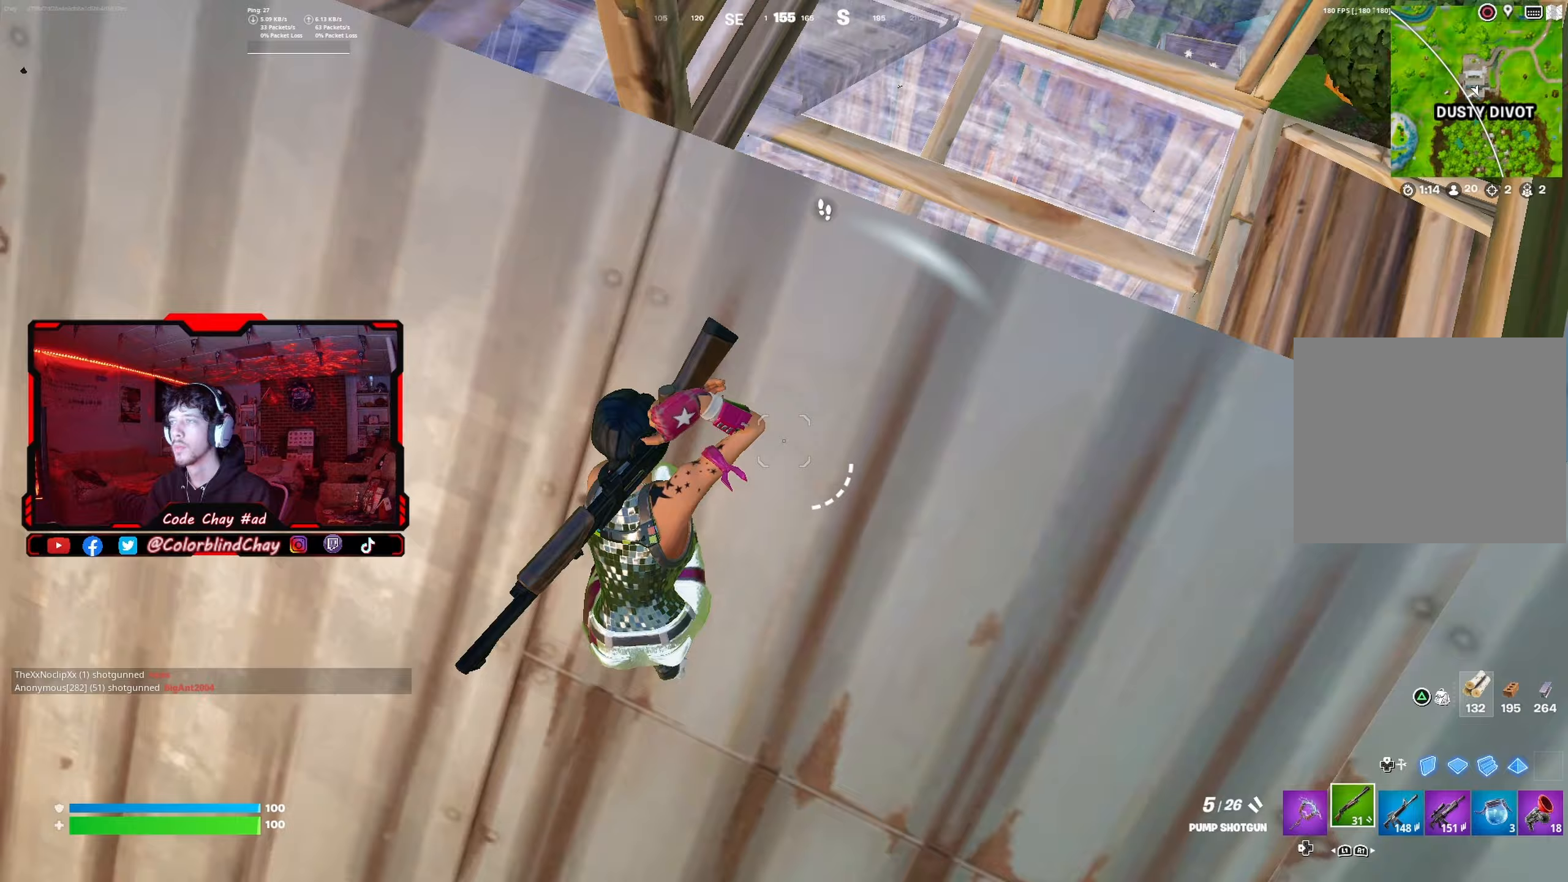
{"buttons": [], "left_stick": "right", "right_stick": "center", "events": [[17, "R3", "down"], [133, "R3", "up"], [133, "right_stick", "left"], [300, "right_stick", "center"]]}
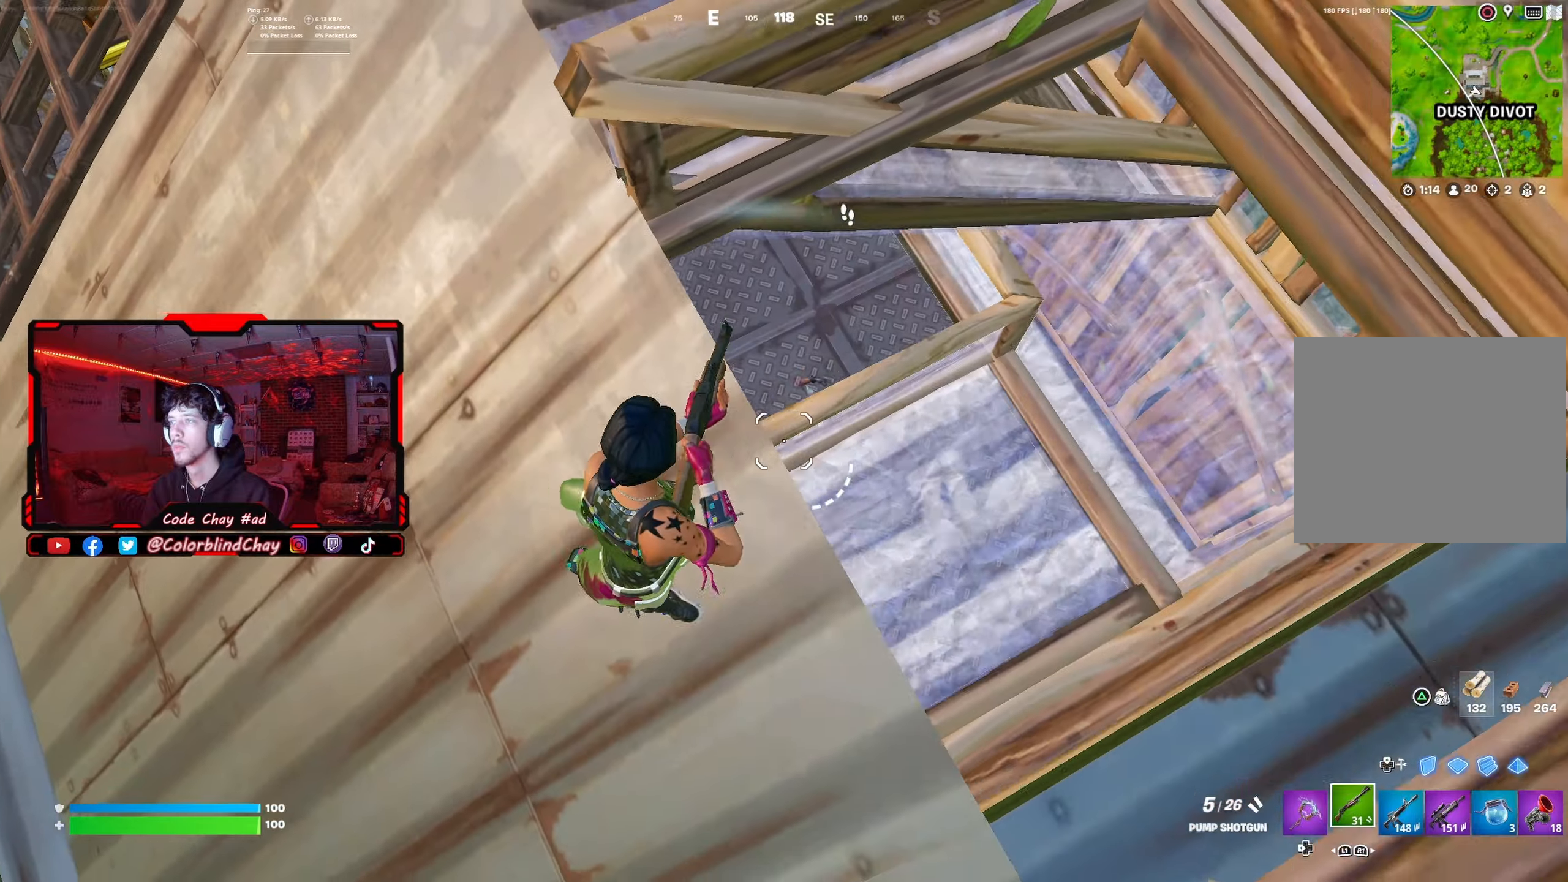
{"buttons": [], "left_stick": "left", "right_stick": "center", "events": [[33, "left_stick", "down-right"], [200, "left_stick", "down-left"], [267, "left_stick", "left"]]}
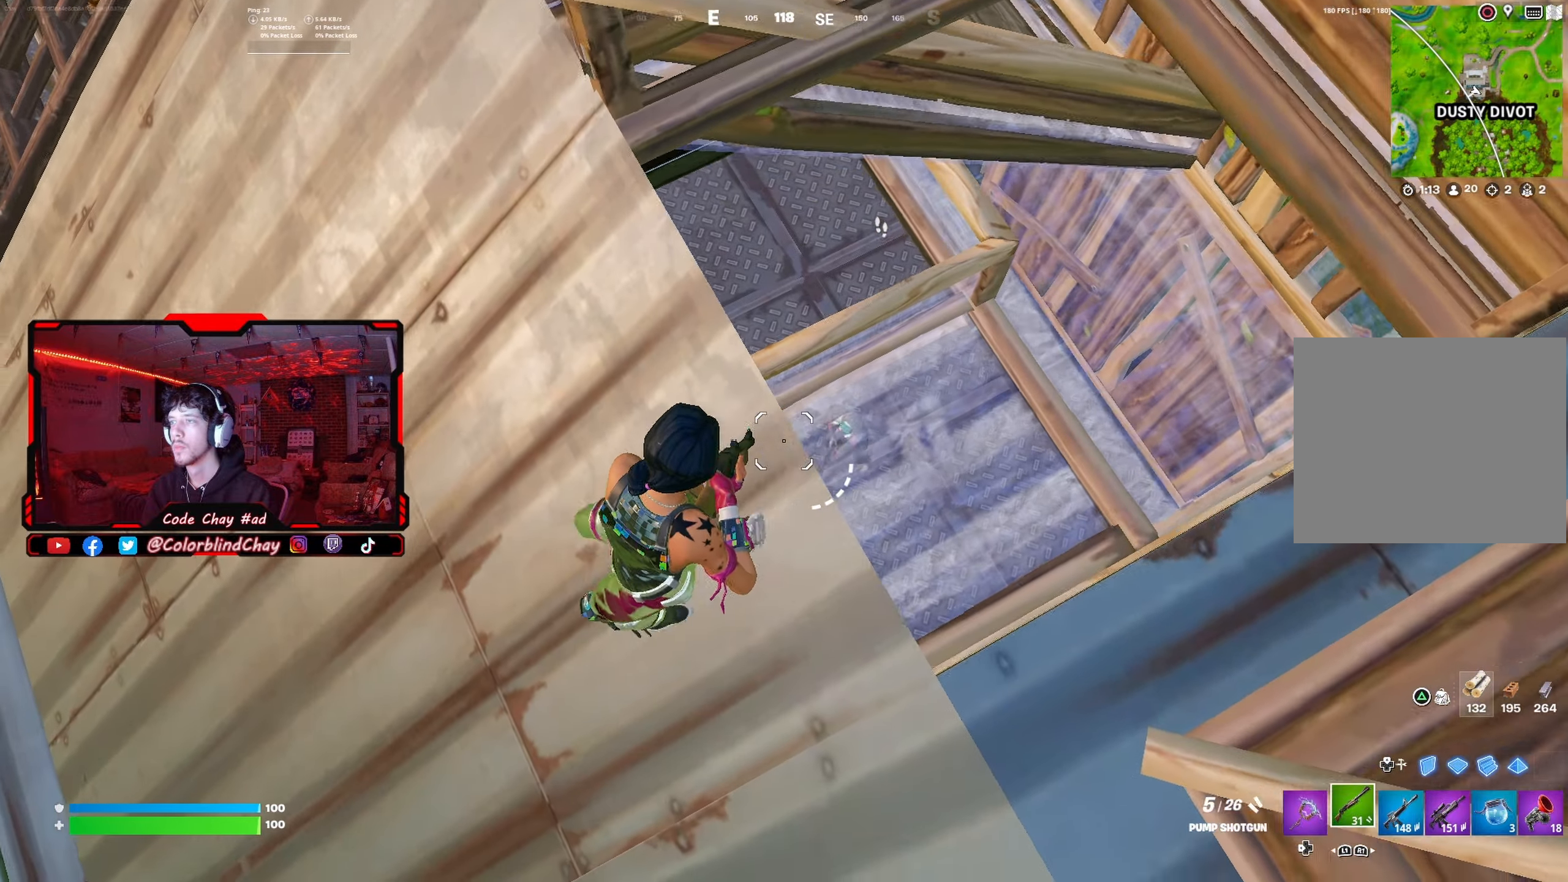
{"buttons": [], "left_stick": "left", "right_stick": "center", "events": [[117, "left_stick", "center"], [183, "left_stick", "right"], [467, "left_stick", "left"]]}
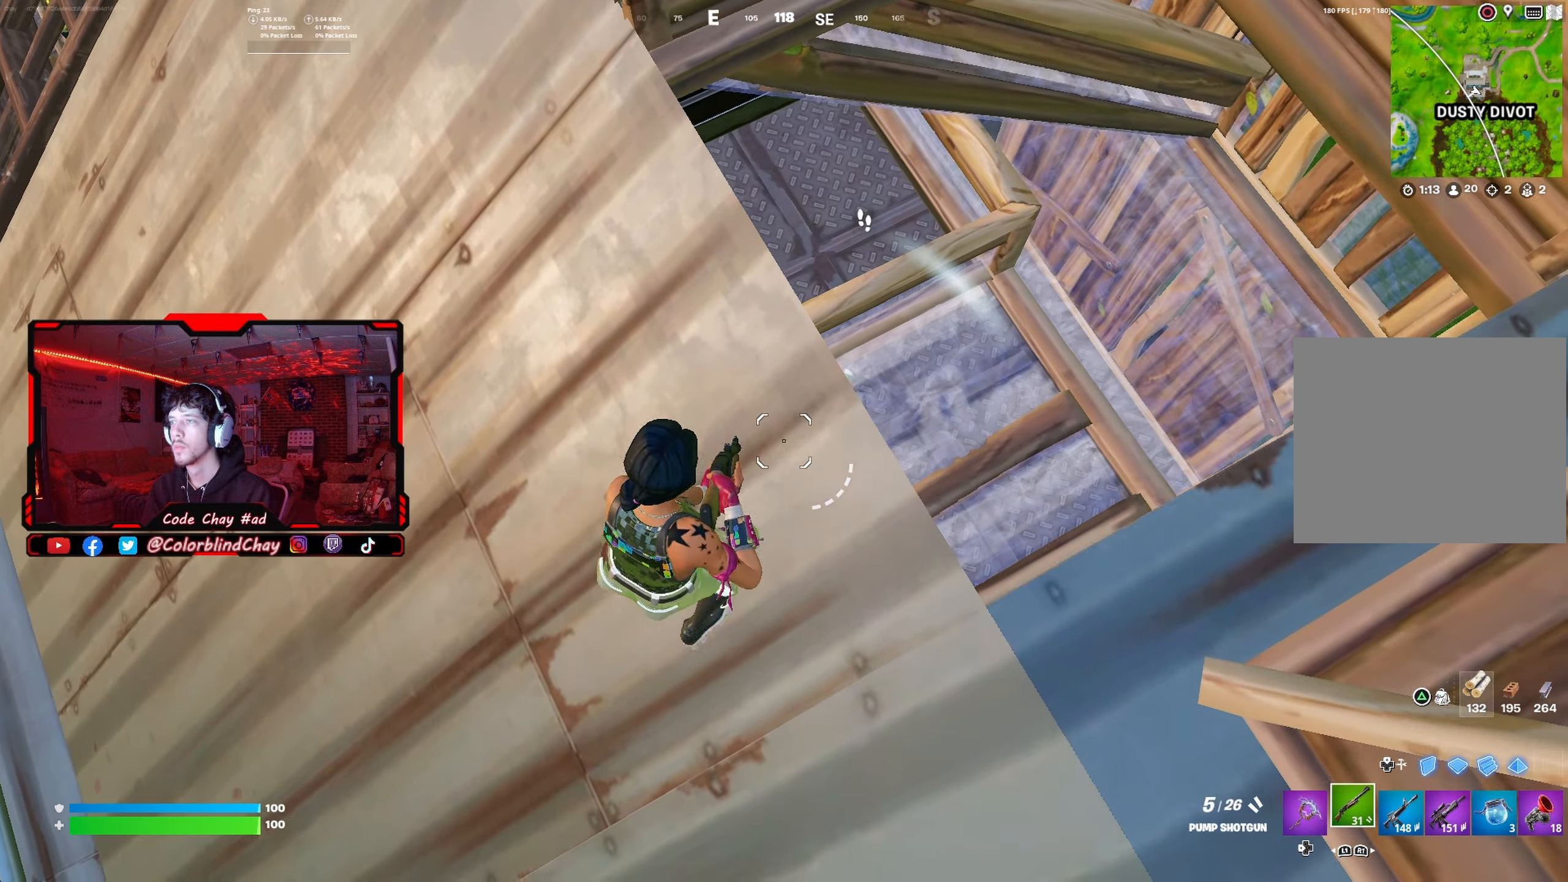
{"buttons": [], "left_stick": "right", "right_stick": "up-right", "events": [[33, "R1", "down"], [133, "left_stick", "right"], [167, "R1", "up"], [433, "right_stick", "up-right"]]}
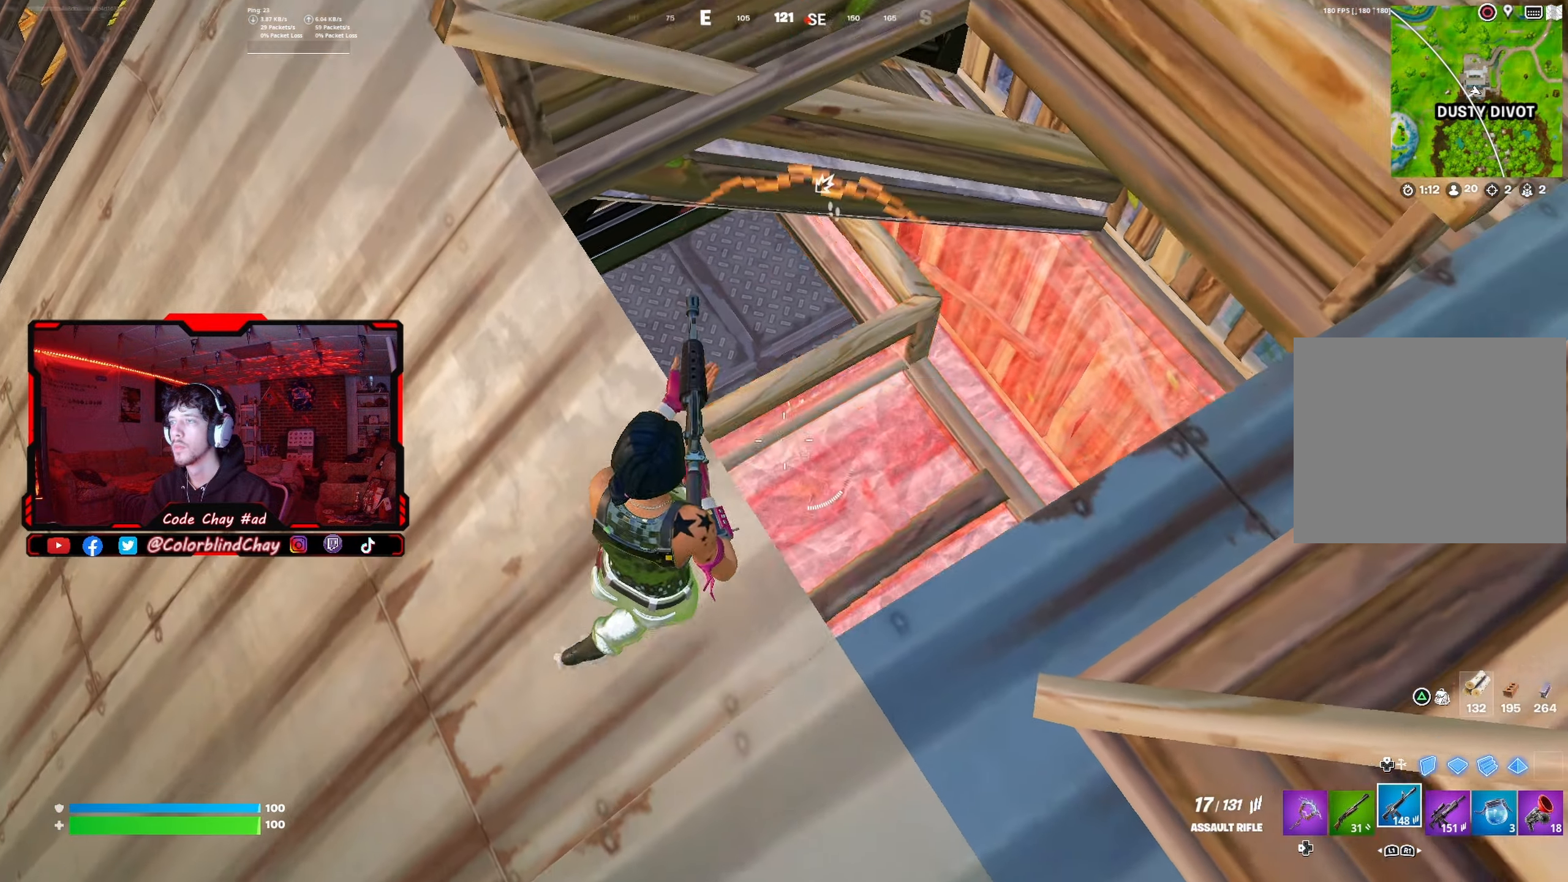
{"buttons": ["L2", "R2"], "left_stick": "center", "right_stick": "center", "events": [[17, "R2", "down"], [17, "left_stick", "center"], [17, "right_stick", "center"], [67, "left_stick", "down-right"], [167, "L2", "down"], [317, "left_stick", "up-left"], [350, "right_stick", "up"], [433, "left_stick", "center"], [450, "right_stick", "center"]]}